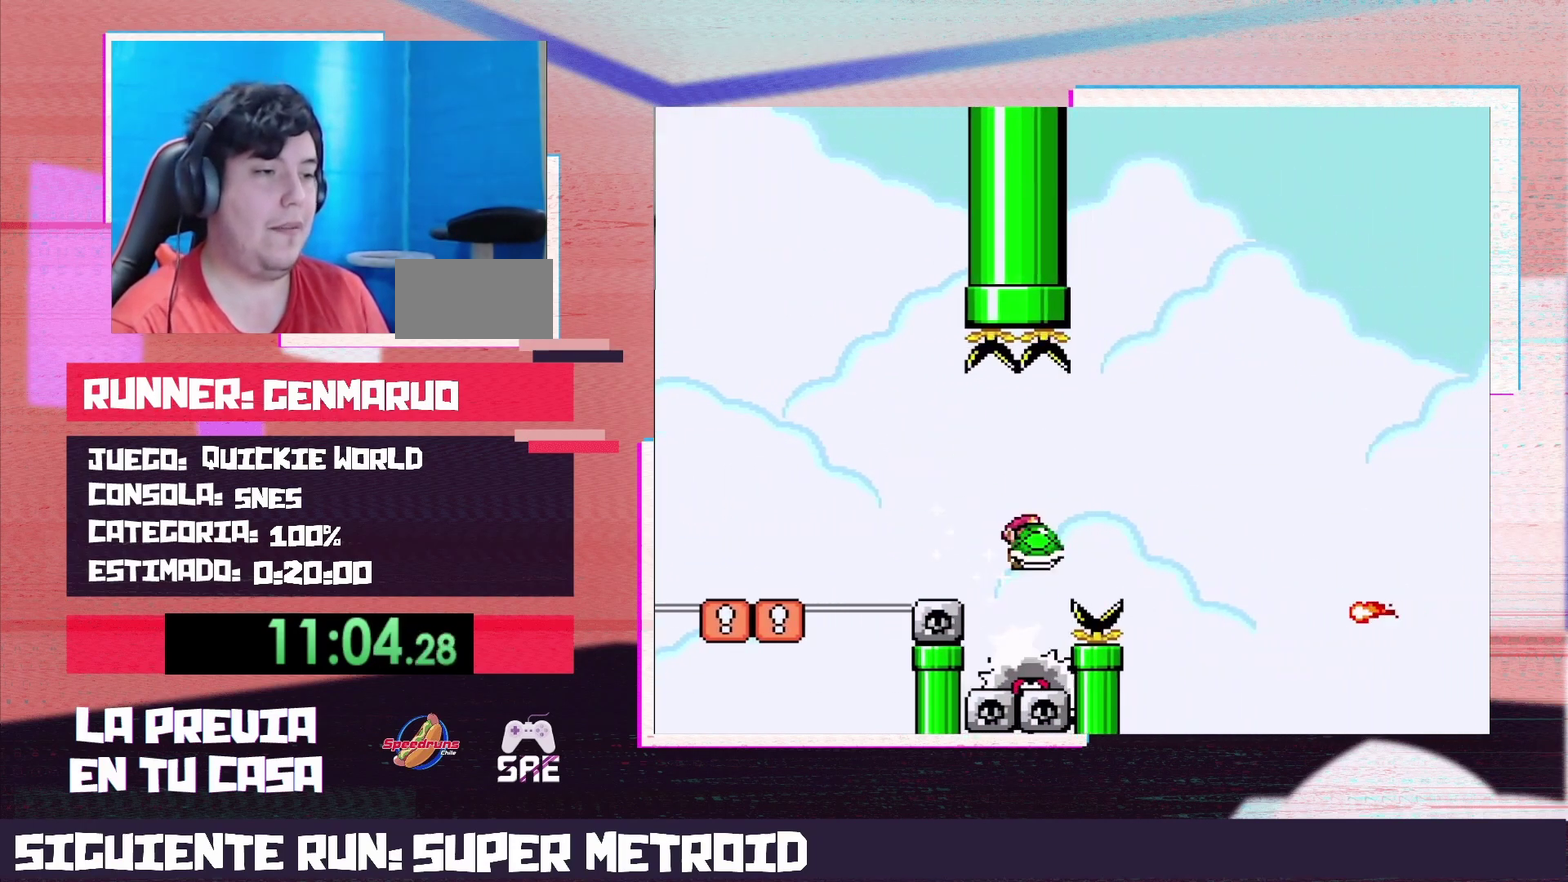
Gameplay with a controller (Nintendo layout); each line is a JSON object with the inputs held at the frame after it. "events" lists button and stick changes between this image and that frame as [ms after this image, input, new state], when the widget could be followed in between. Not read: L3 R3.
{"buttons": ["X", "DPAD_RIGHT"], "events": [[117, "A", "up"]]}
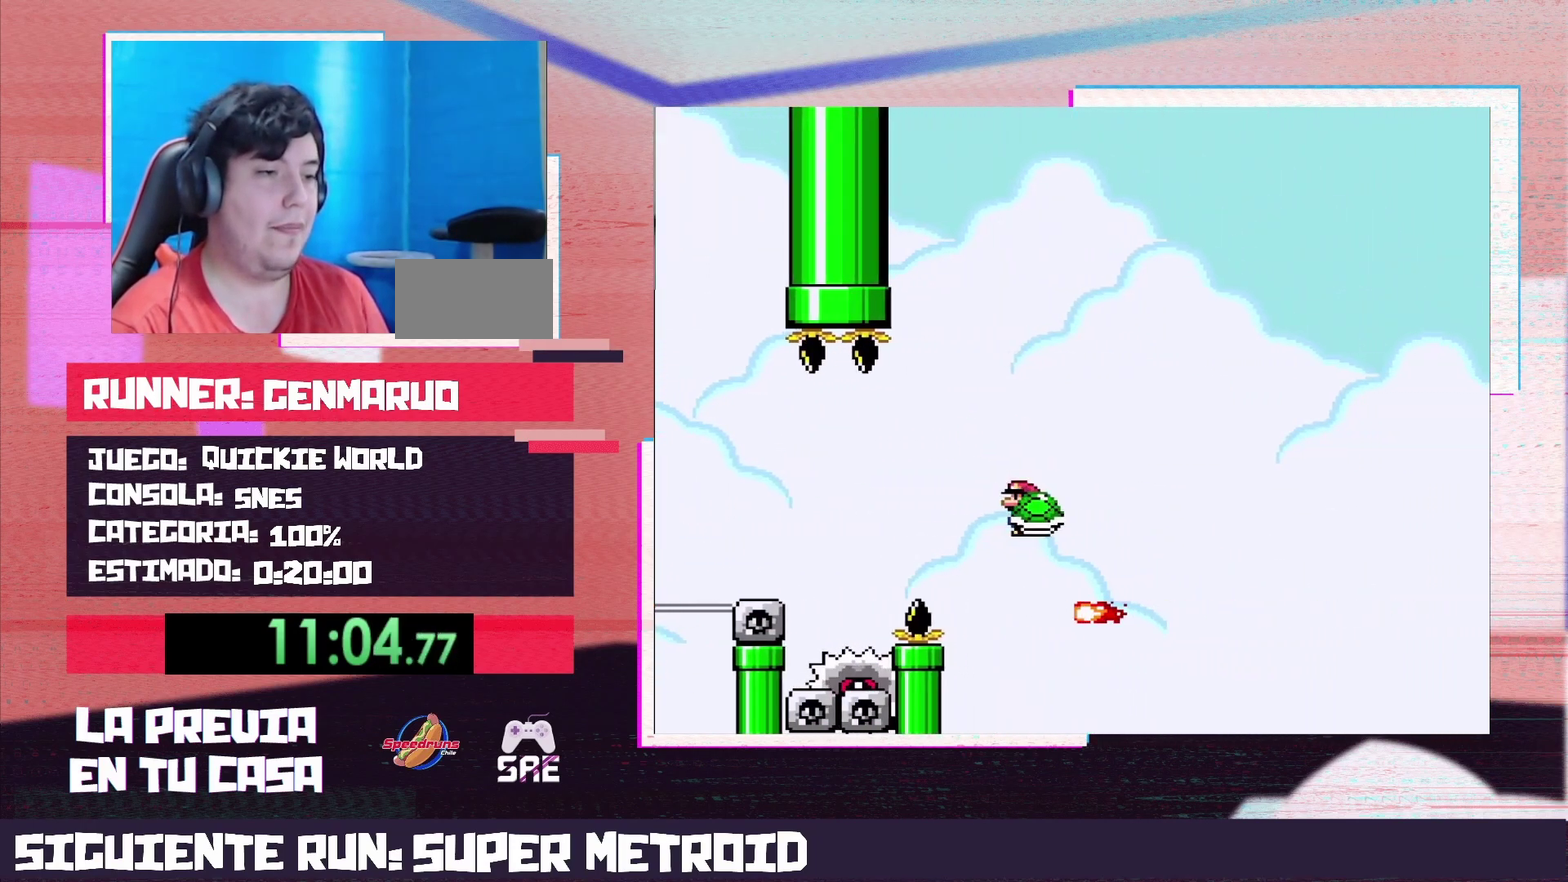
{"buttons": ["X", "DPAD_RIGHT"], "events": [[17, "A", "down"], [433, "A", "up"]]}
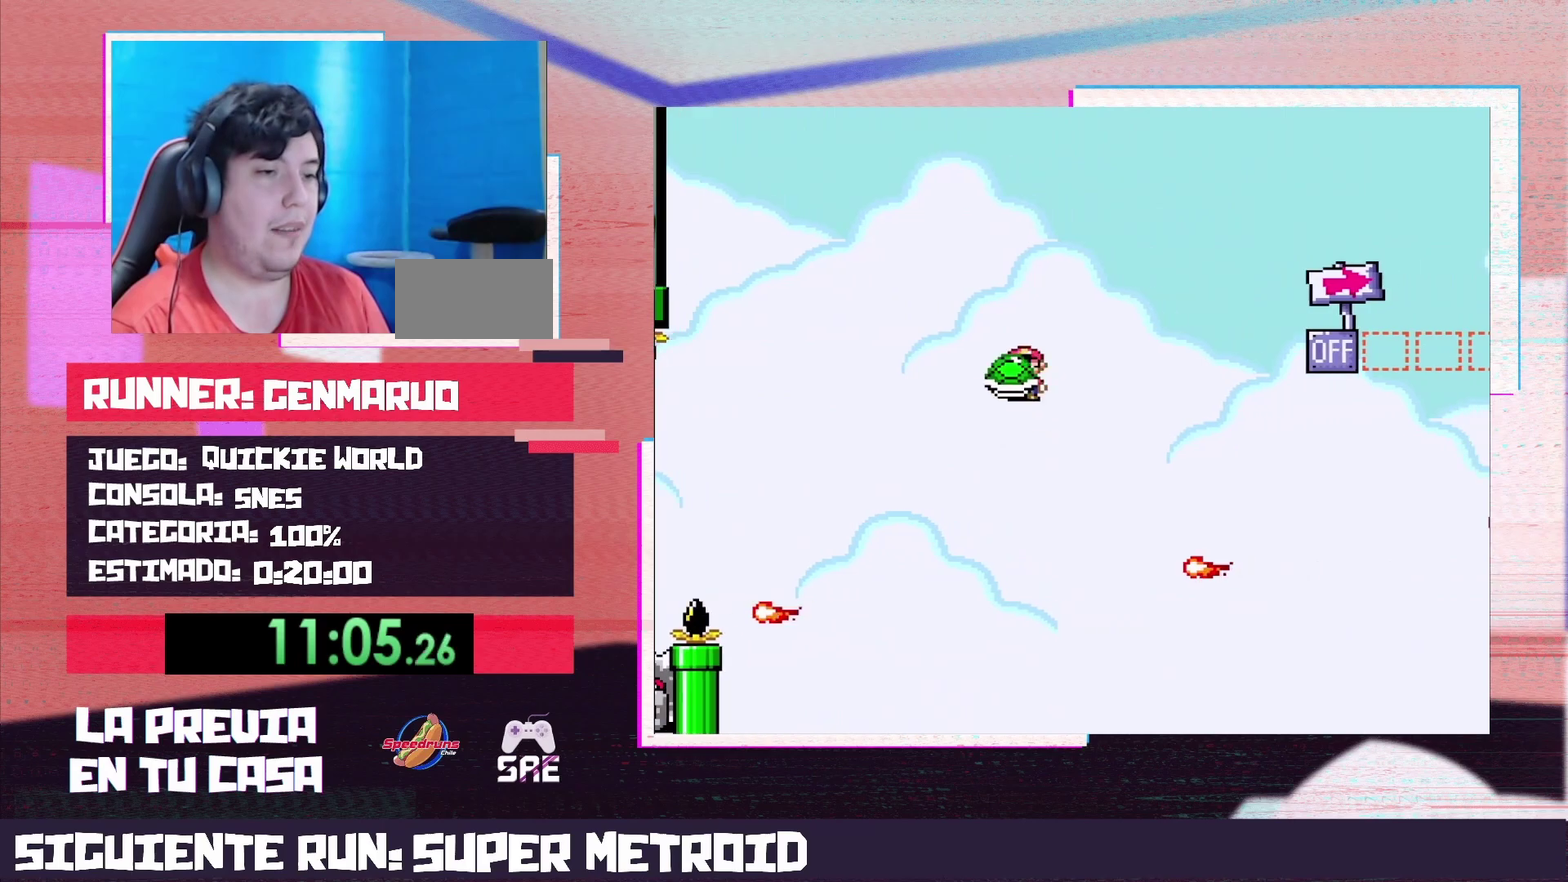
{"buttons": ["A", "X", "DPAD_RIGHT"], "events": [[83, "DPAD_RIGHT", "up"], [117, "DPAD_LEFT", "down"], [267, "A", "down"], [267, "DPAD_LEFT", "up"], [333, "DPAD_RIGHT", "down"]]}
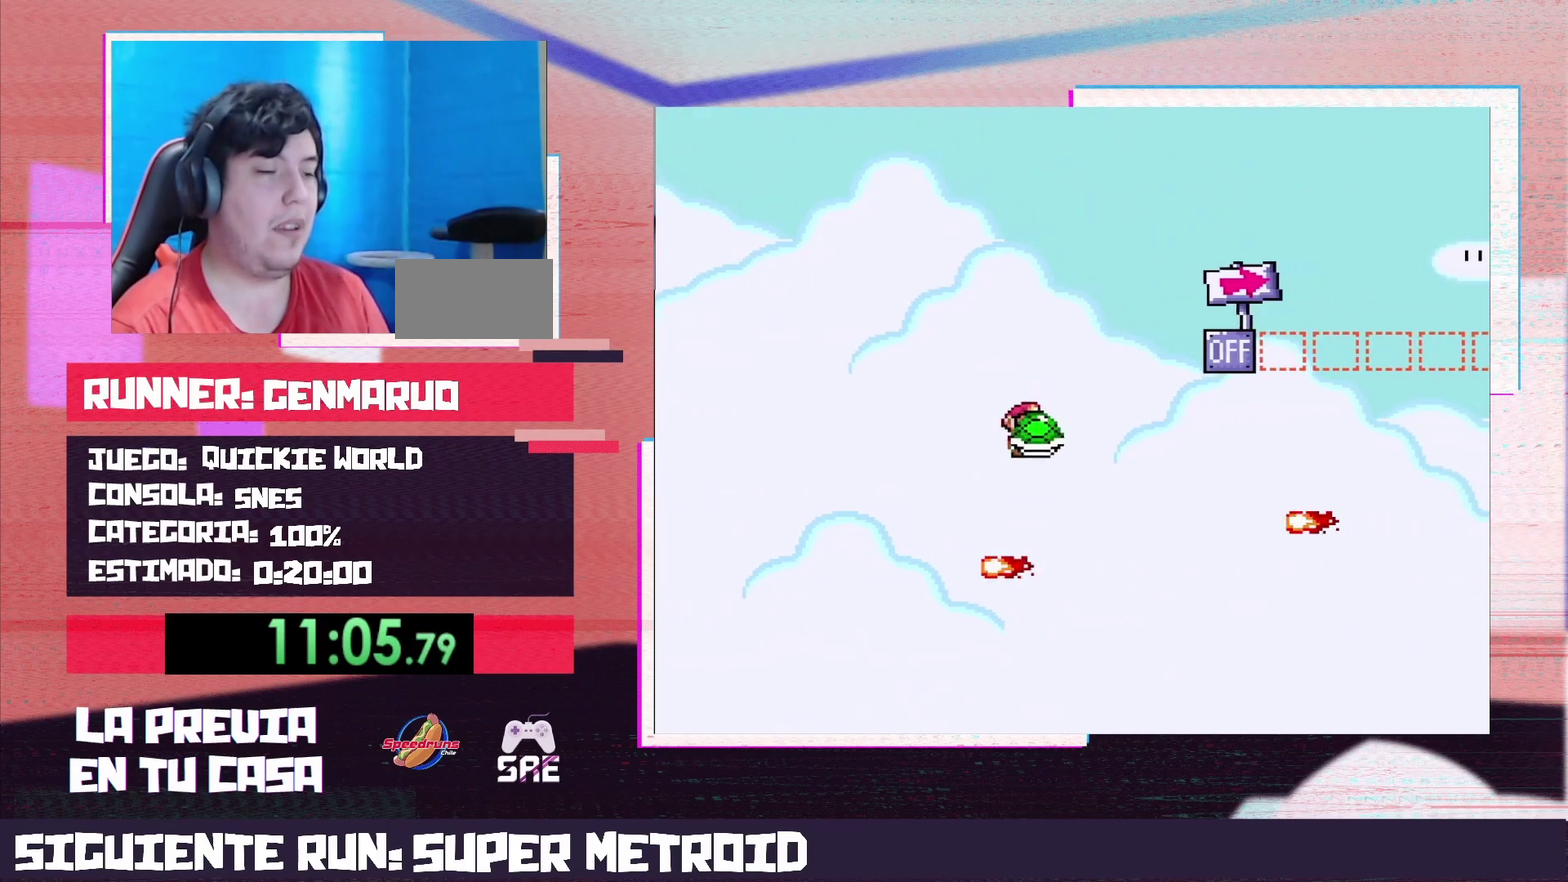
{"buttons": ["A", "X", "DPAD_LEFT"], "events": [[17, "A", "up"], [400, "A", "down"], [433, "DPAD_RIGHT", "up"], [450, "DPAD_LEFT", "down"]]}
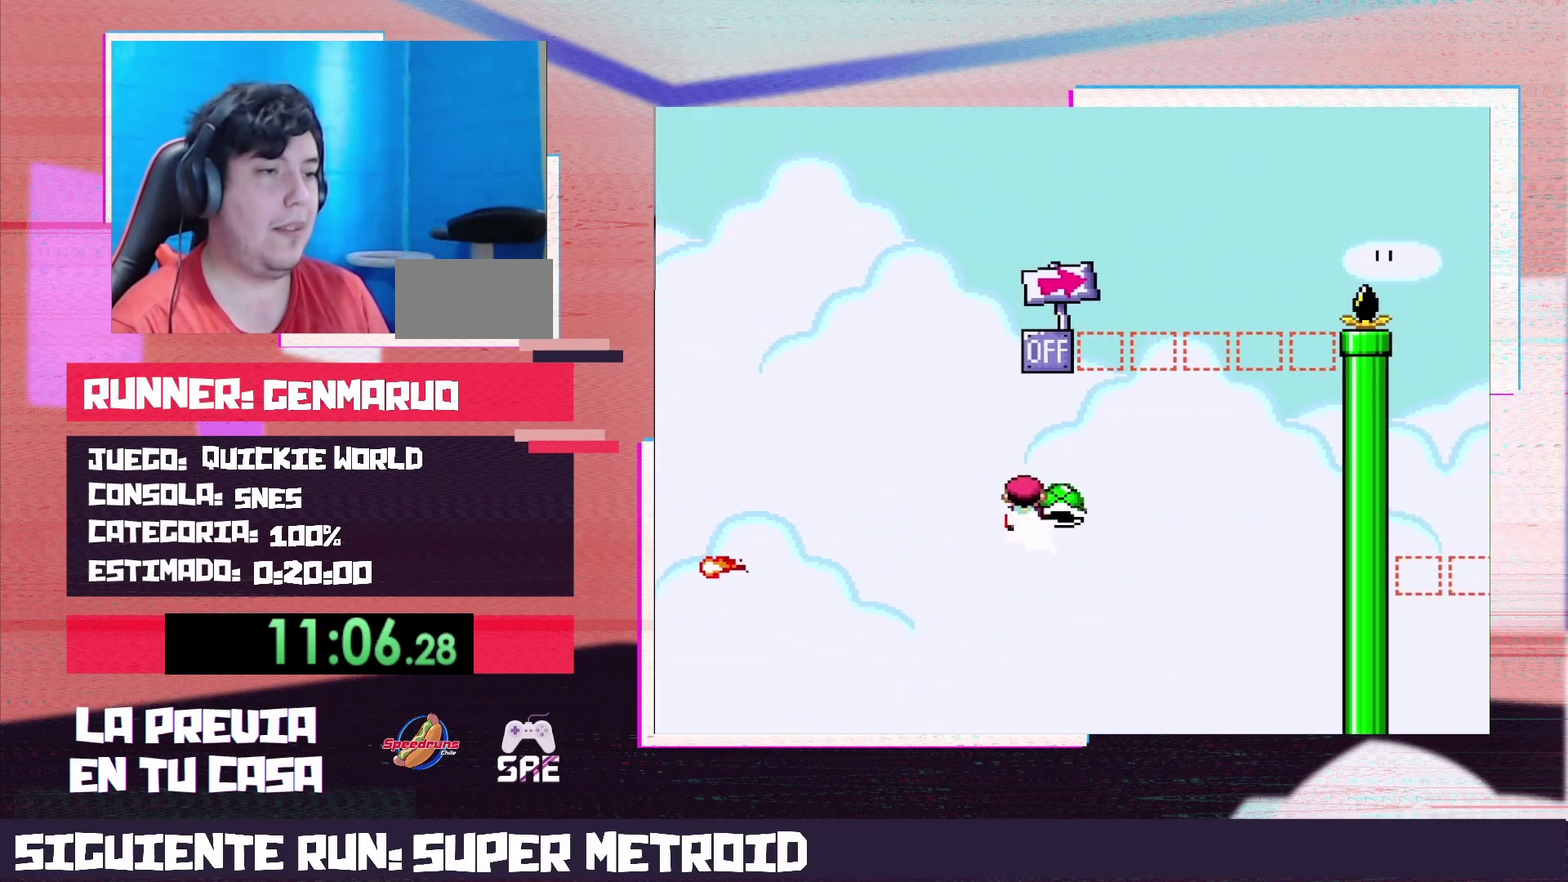
{"buttons": ["A", "X", "DPAD_RIGHT"], "events": [[450, "DPAD_LEFT", "up"], [500, "DPAD_RIGHT", "down"]]}
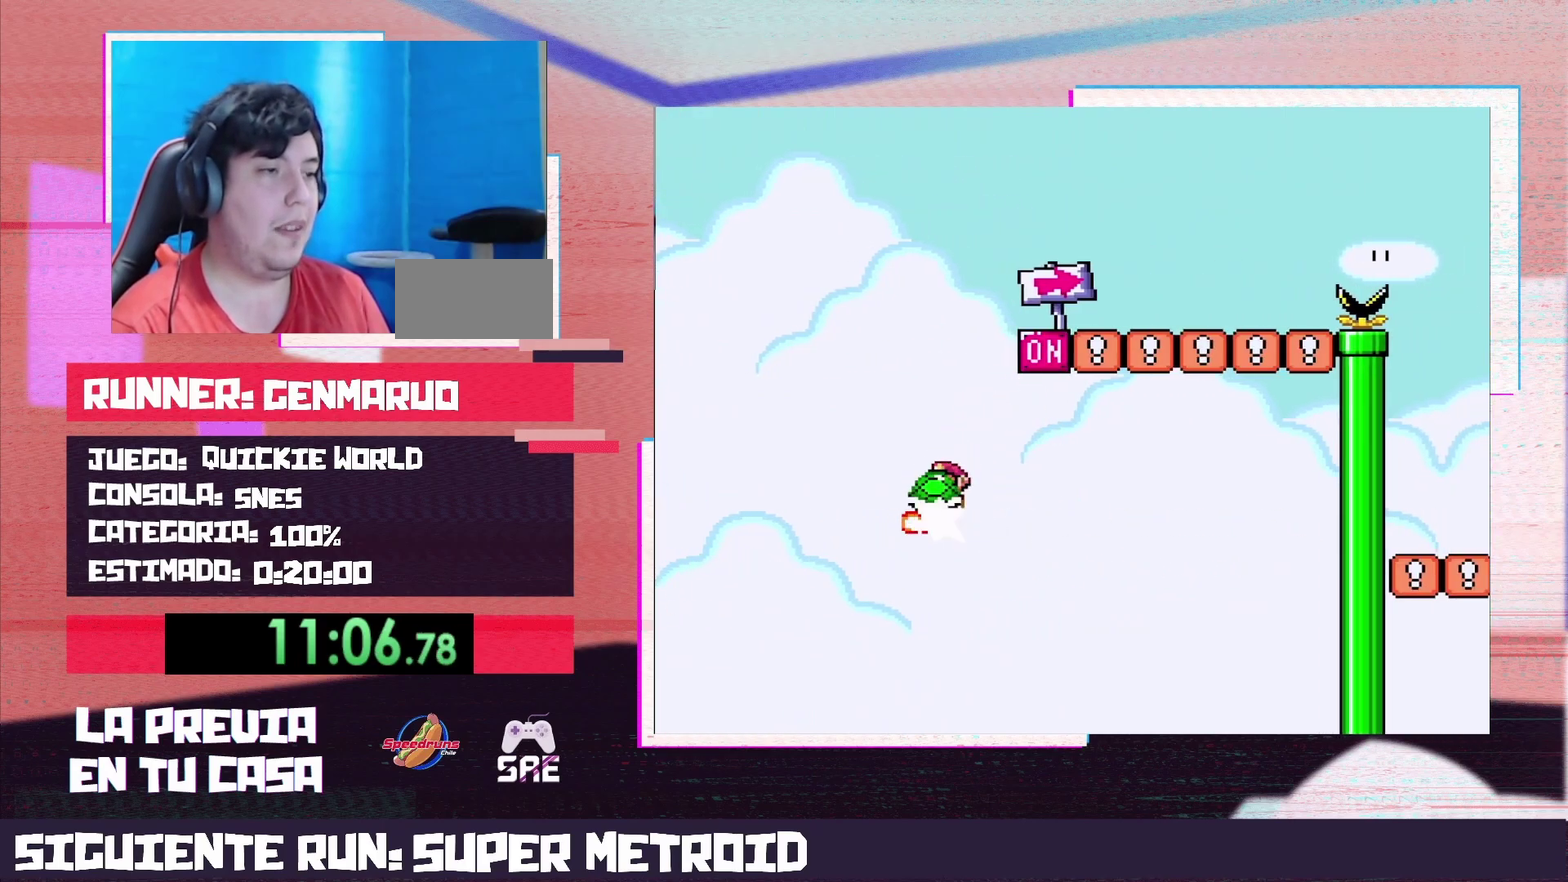
{"buttons": ["A", "X", "DPAD_RIGHT"], "events": []}
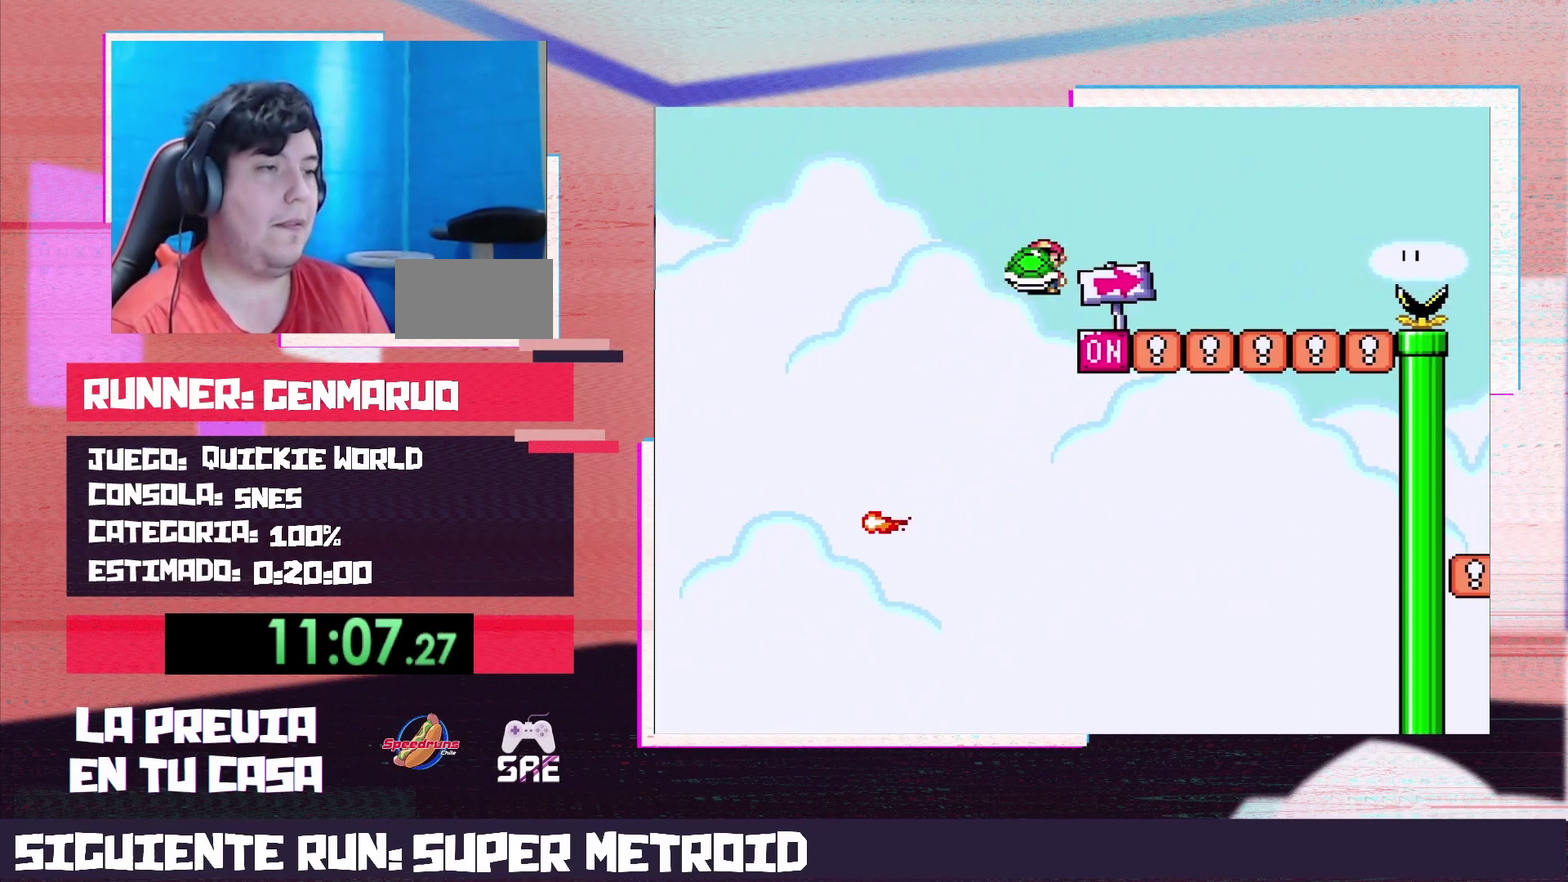
{"buttons": ["B", "Y", "DPAD_RIGHT"], "events": [[17, "A", "up"], [117, "Y", "down"], [150, "X", "up"], [400, "B", "down"]]}
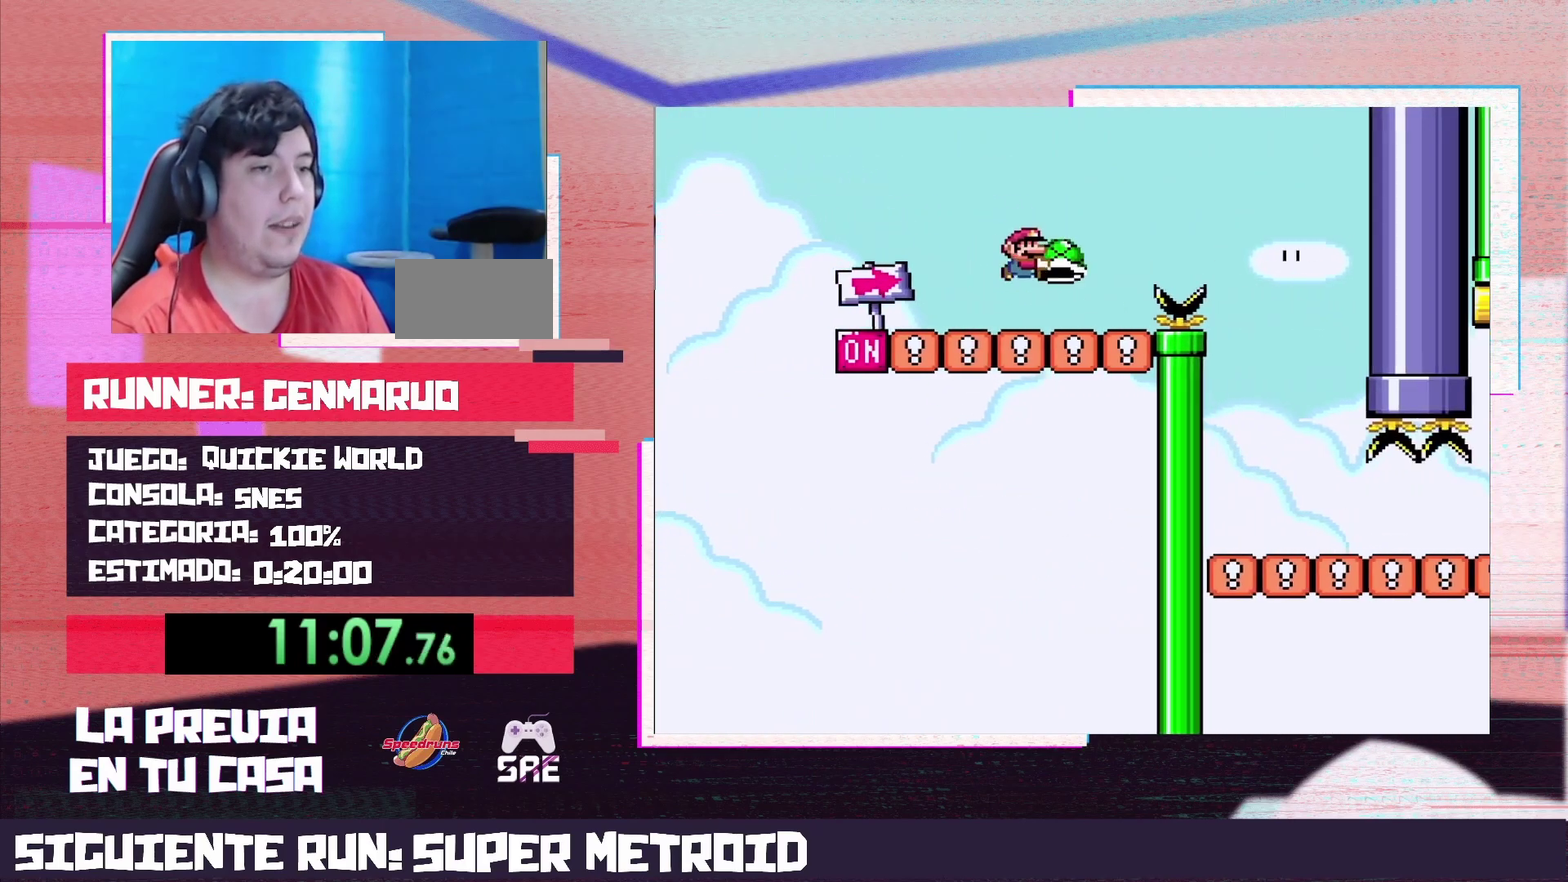
{"buttons": ["Y", "DPAD_LEFT"], "events": [[117, "B", "up"], [400, "DPAD_RIGHT", "up"], [433, "DPAD_LEFT", "down"]]}
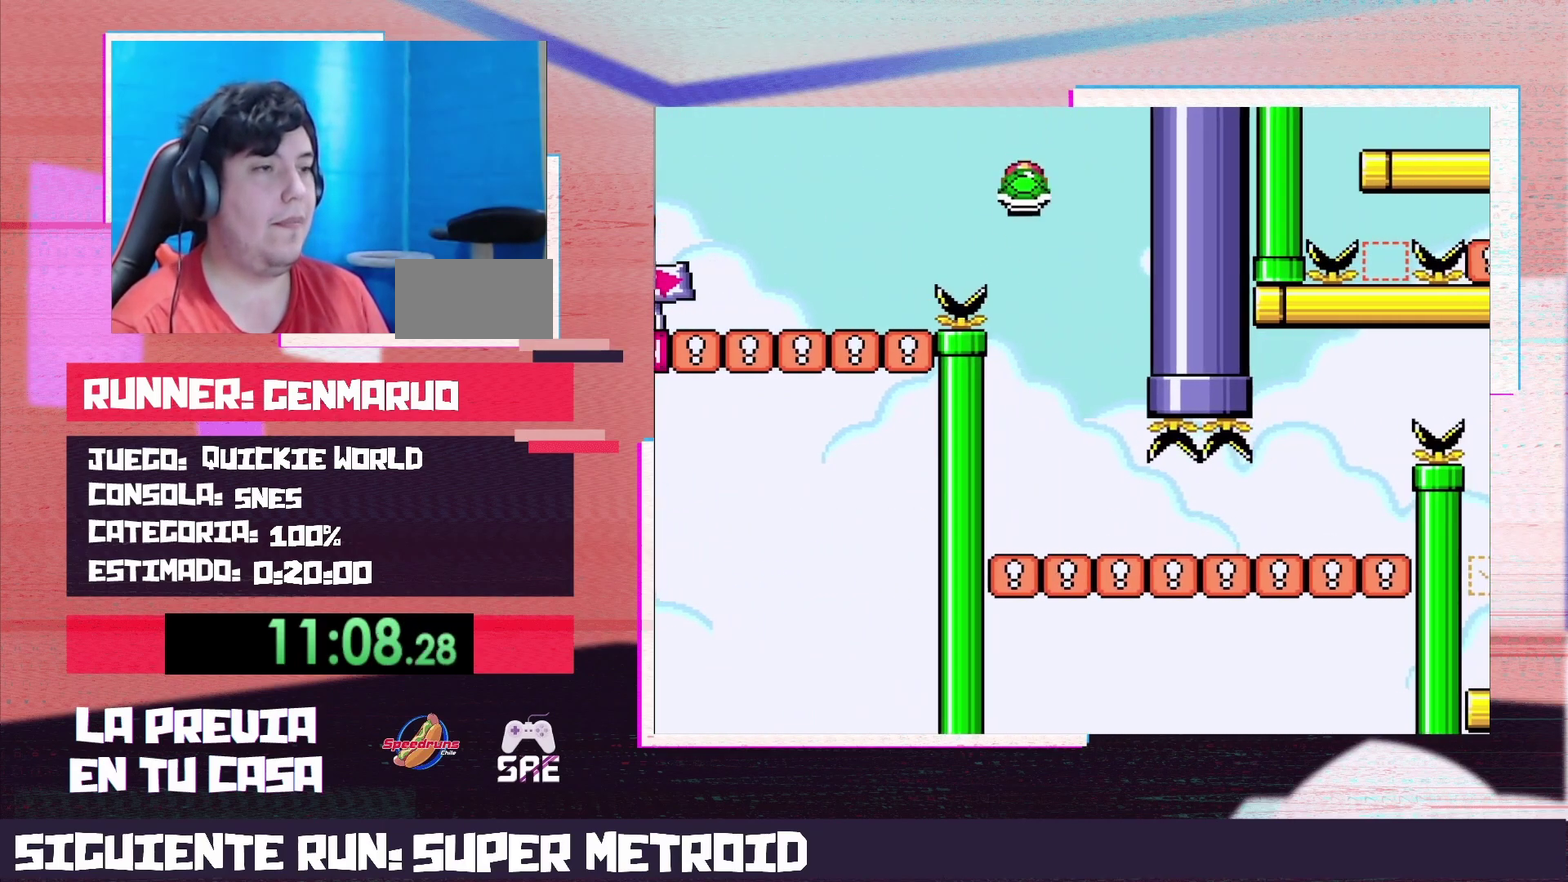
{"buttons": ["Y", "DPAD_RIGHT"], "events": [[50, "DPAD_LEFT", "up"], [117, "DPAD_RIGHT", "down"]]}
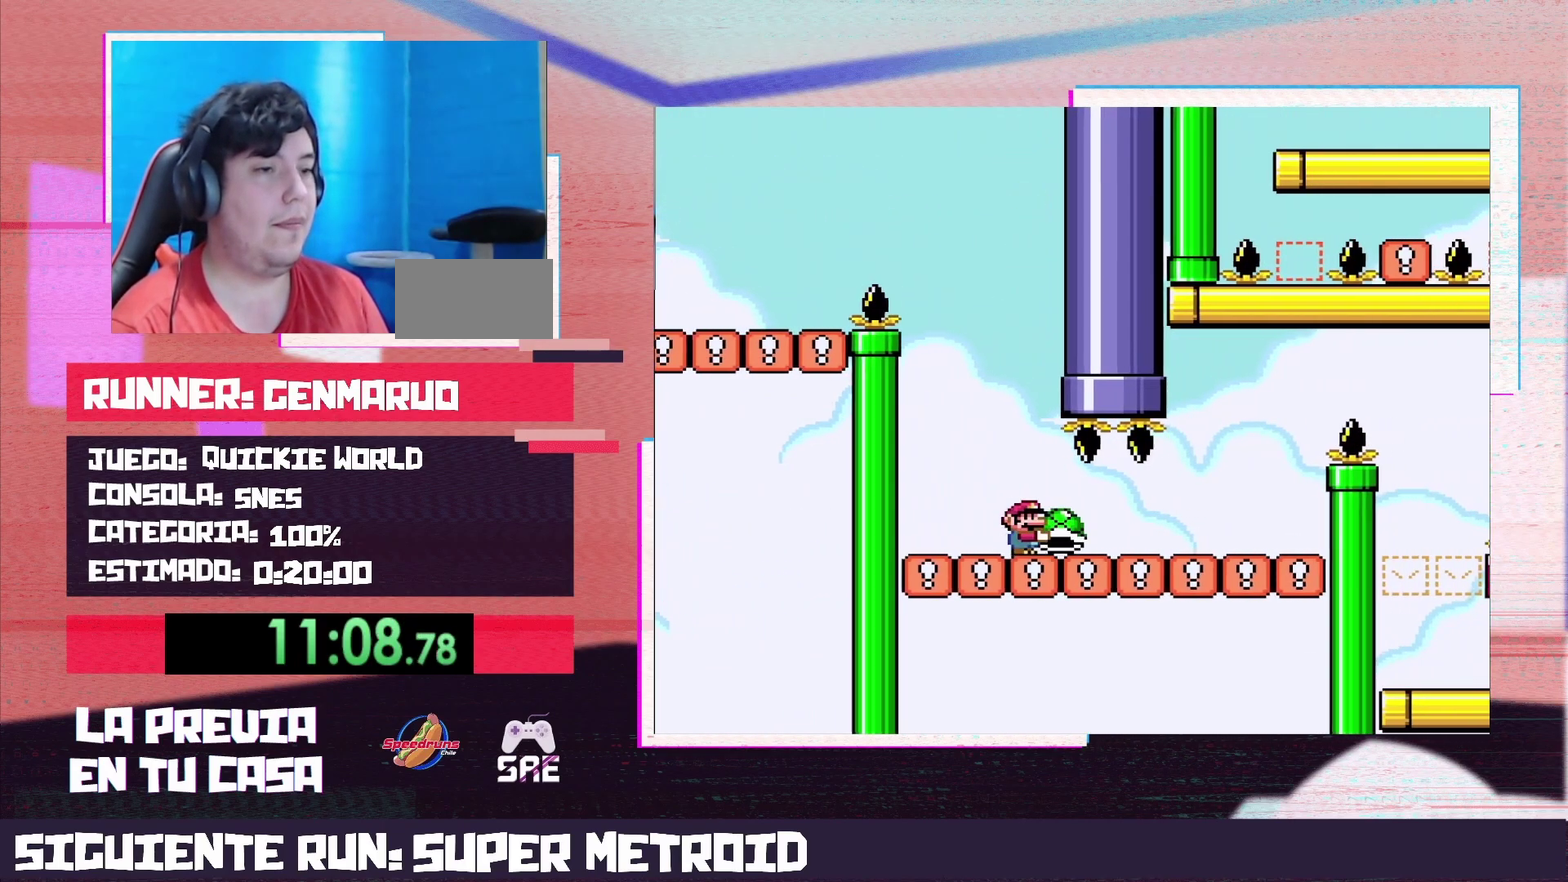
{"buttons": ["B", "Y", "DPAD_RIGHT"], "events": [[367, "B", "down"]]}
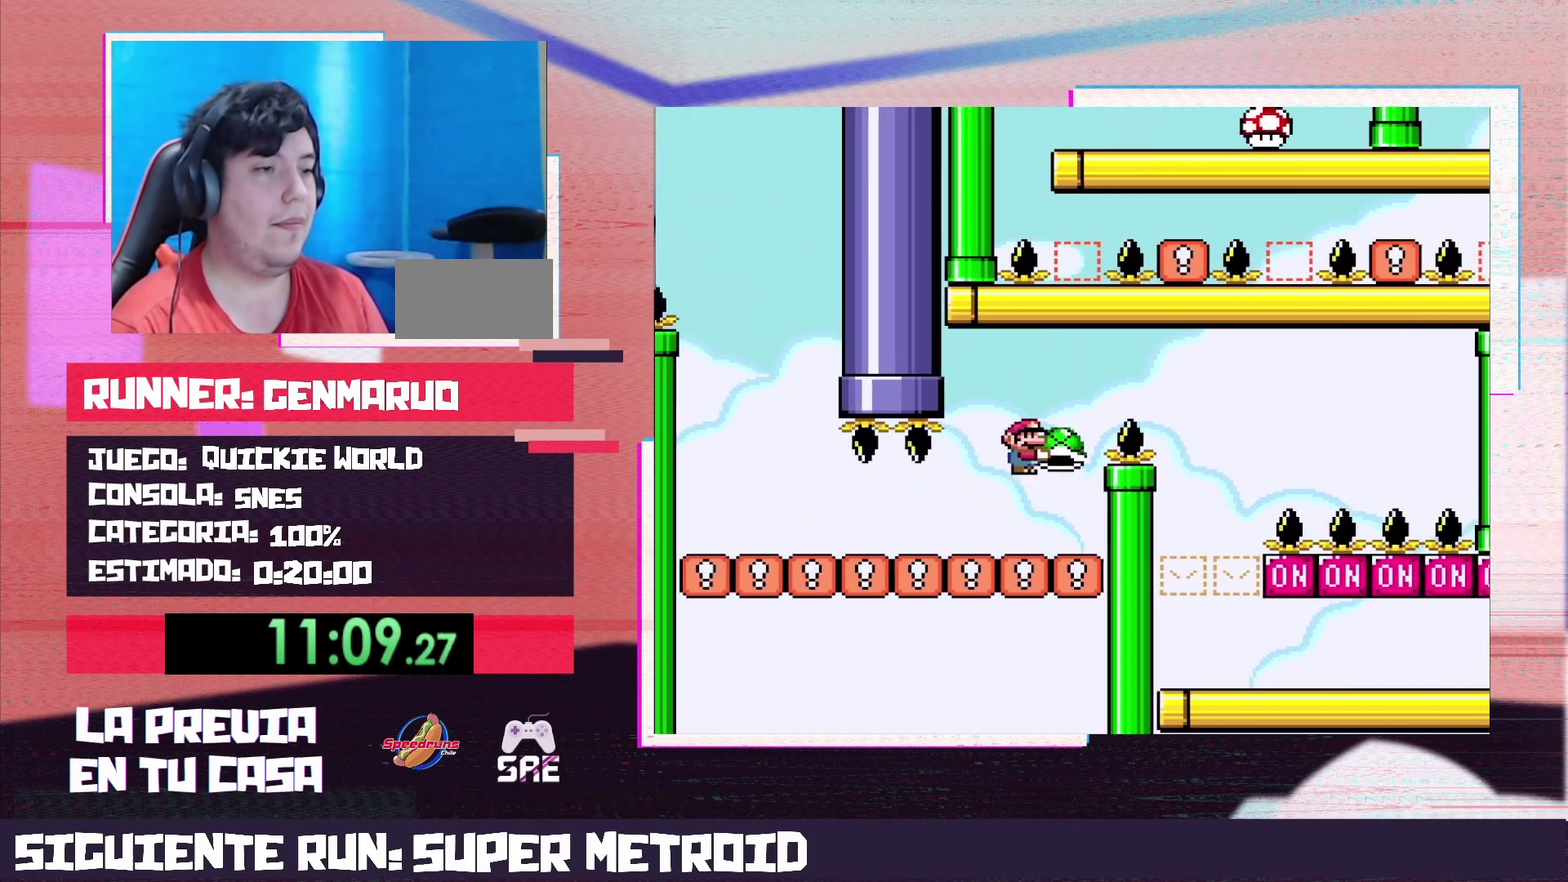
{"buttons": ["Y", "DPAD_RIGHT"], "events": [[267, "DPAD_RIGHT", "up"], [300, "B", "up"], [300, "DPAD_LEFT", "down"], [450, "DPAD_LEFT", "up"], [483, "DPAD_RIGHT", "down"]]}
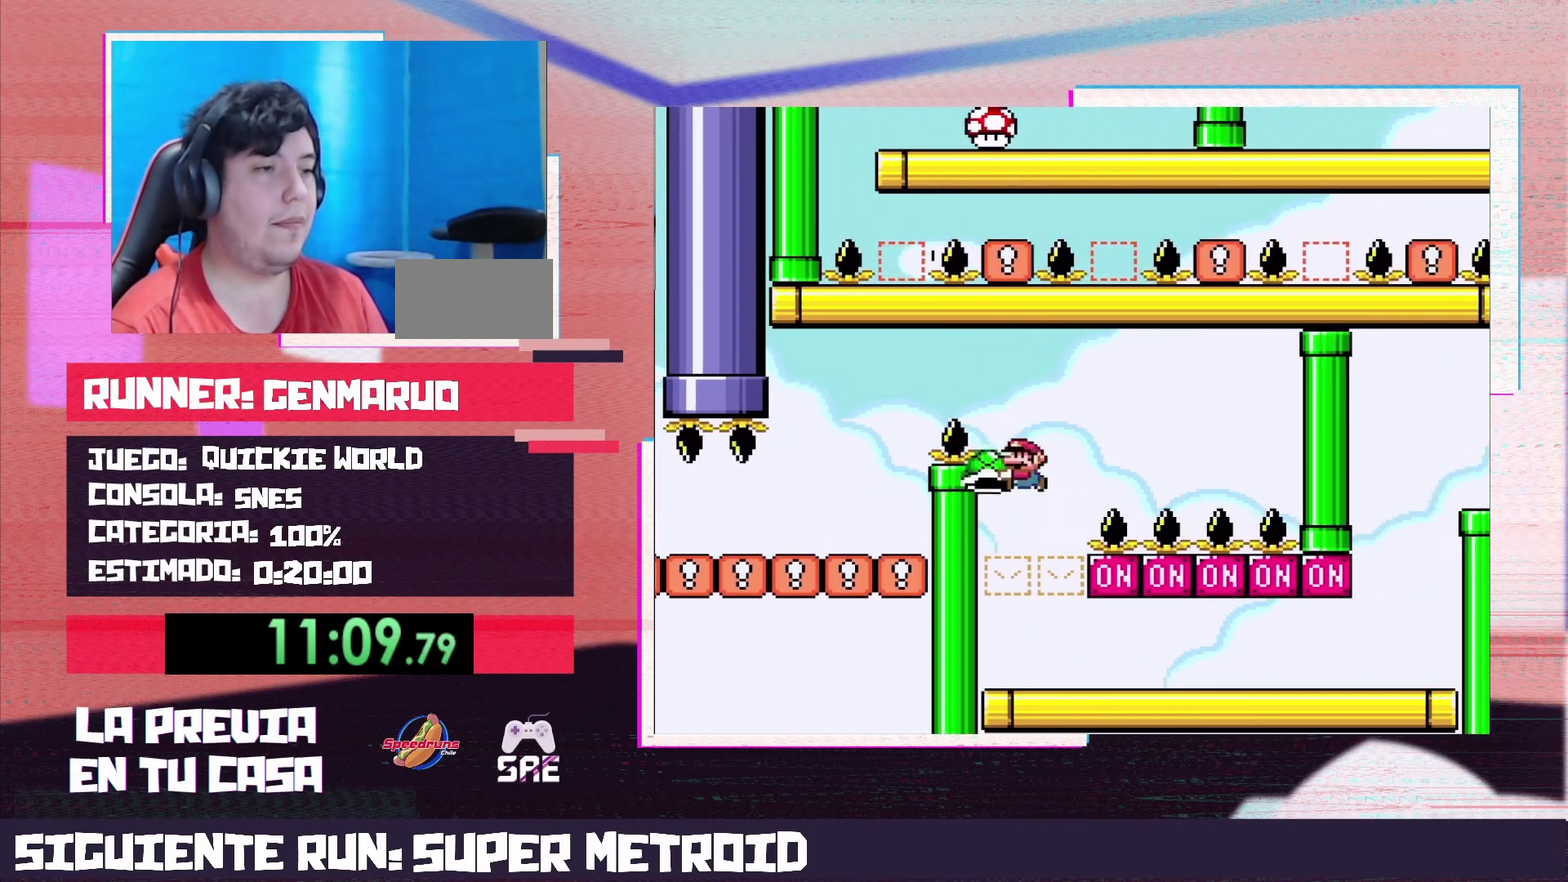
{"buttons": ["Y", "DPAD_LEFT"], "events": [[333, "DPAD_RIGHT", "up"], [367, "B", "down"], [367, "DPAD_LEFT", "down"], [417, "B", "up"]]}
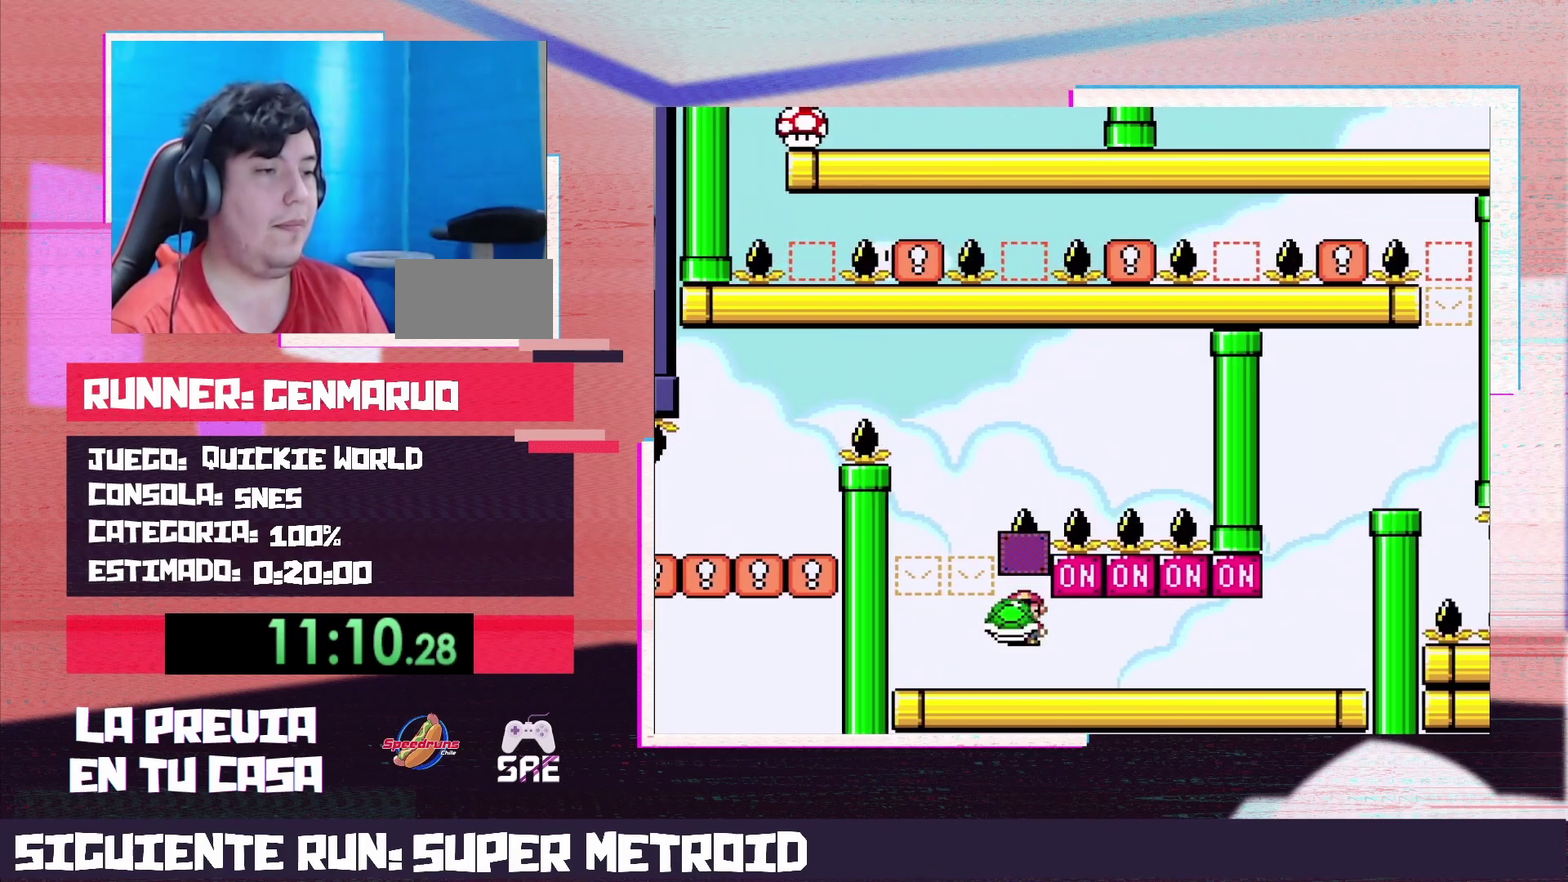
{"buttons": ["Y"], "events": [[17, "DPAD_LEFT", "up"], [83, "DPAD_RIGHT", "down"], [150, "DPAD_RIGHT", "up"]]}
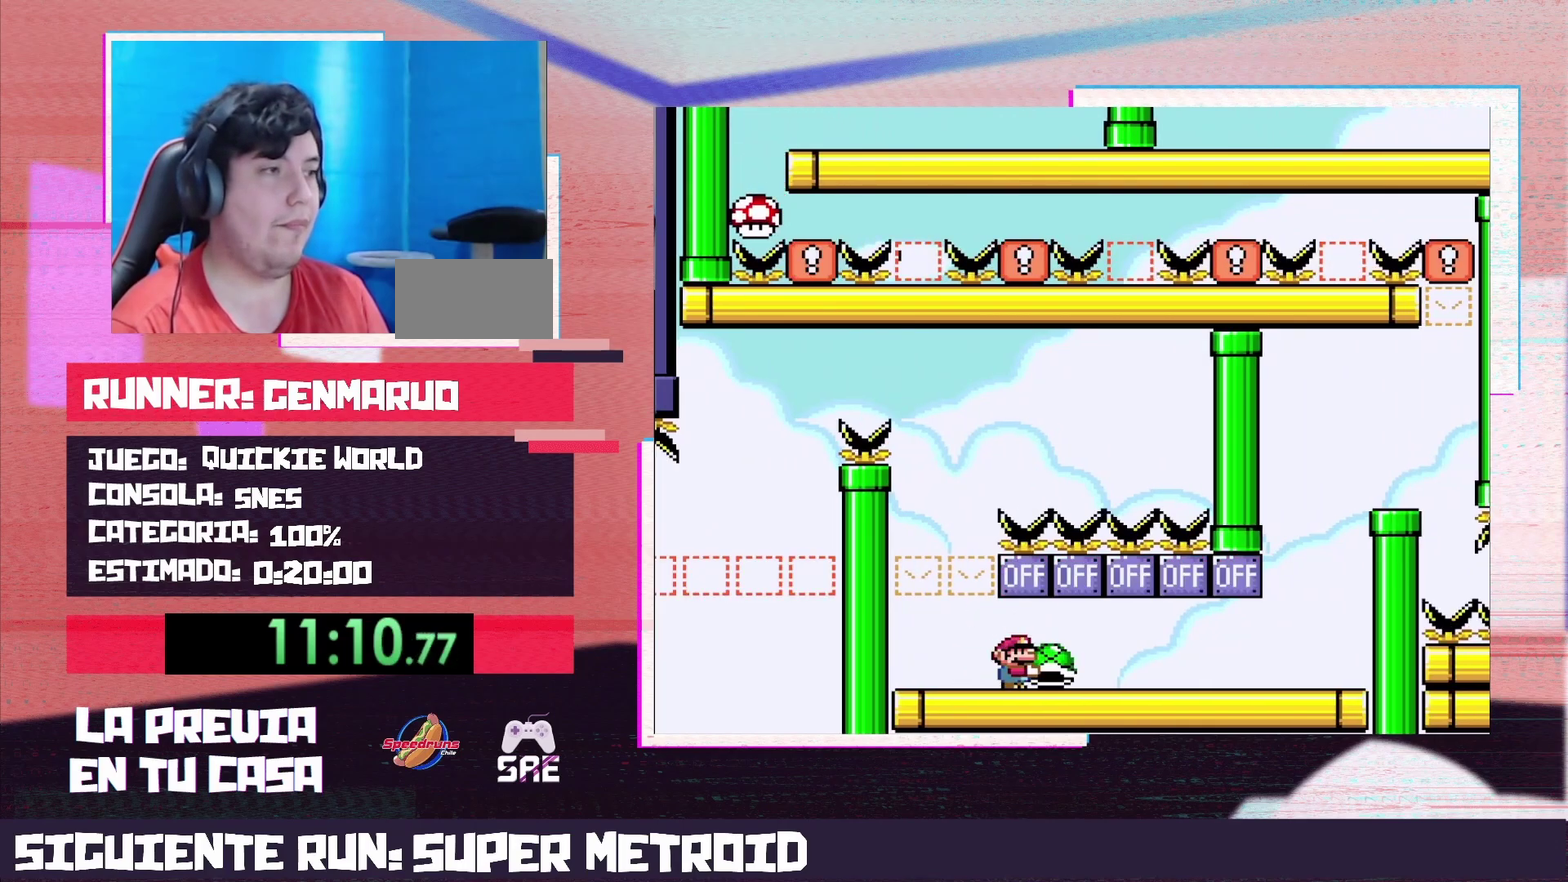
{"buttons": ["Y"], "events": [[333, "B", "down"], [467, "B", "up"]]}
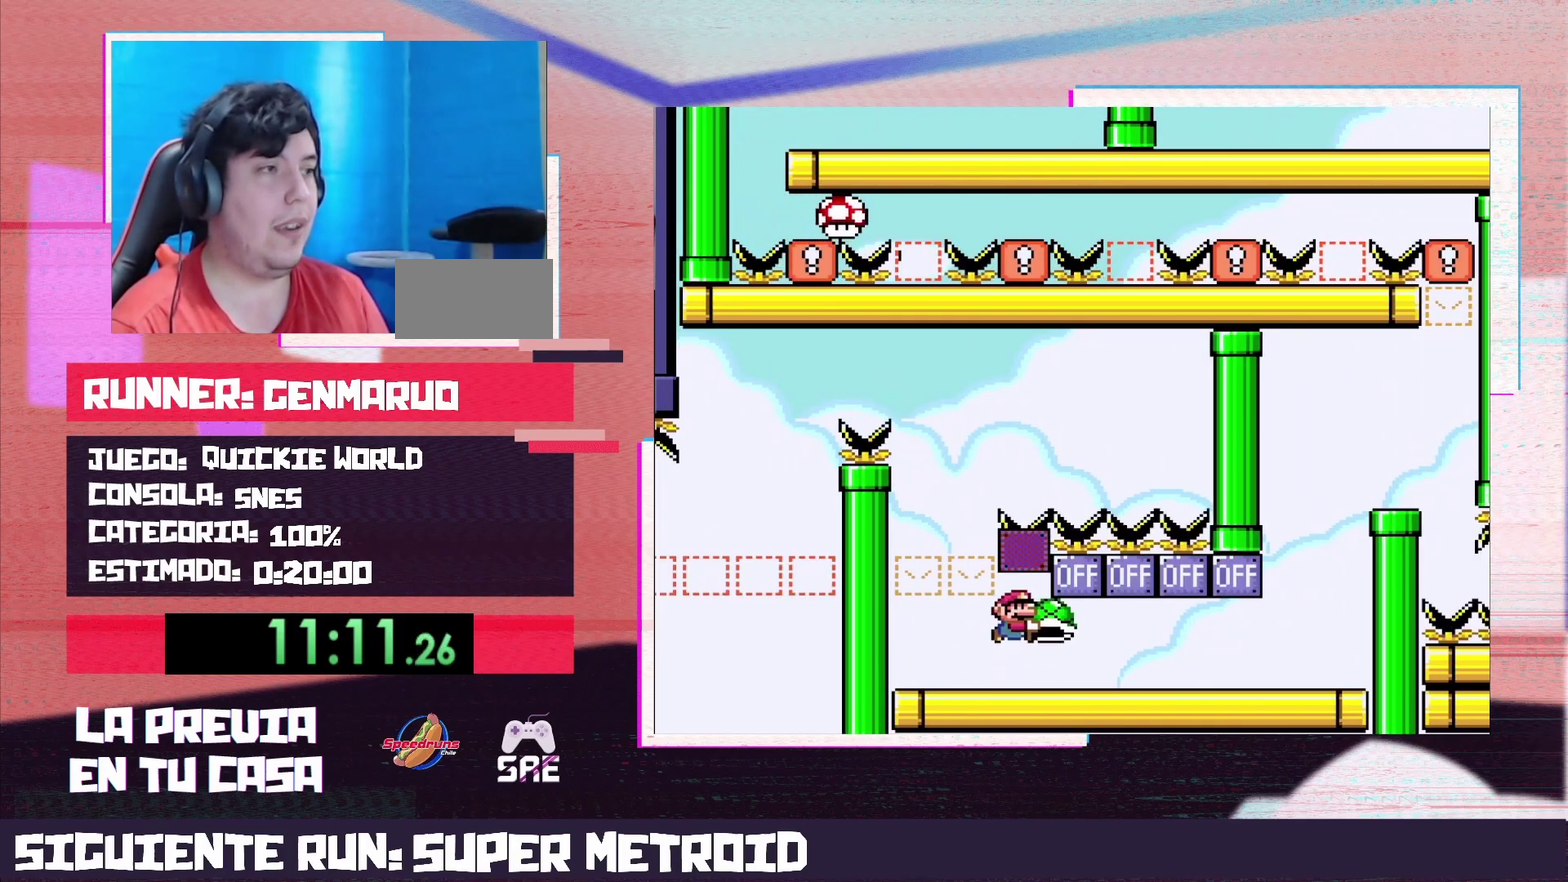
{"buttons": ["B", "Y"], "events": [[433, "B", "down"]]}
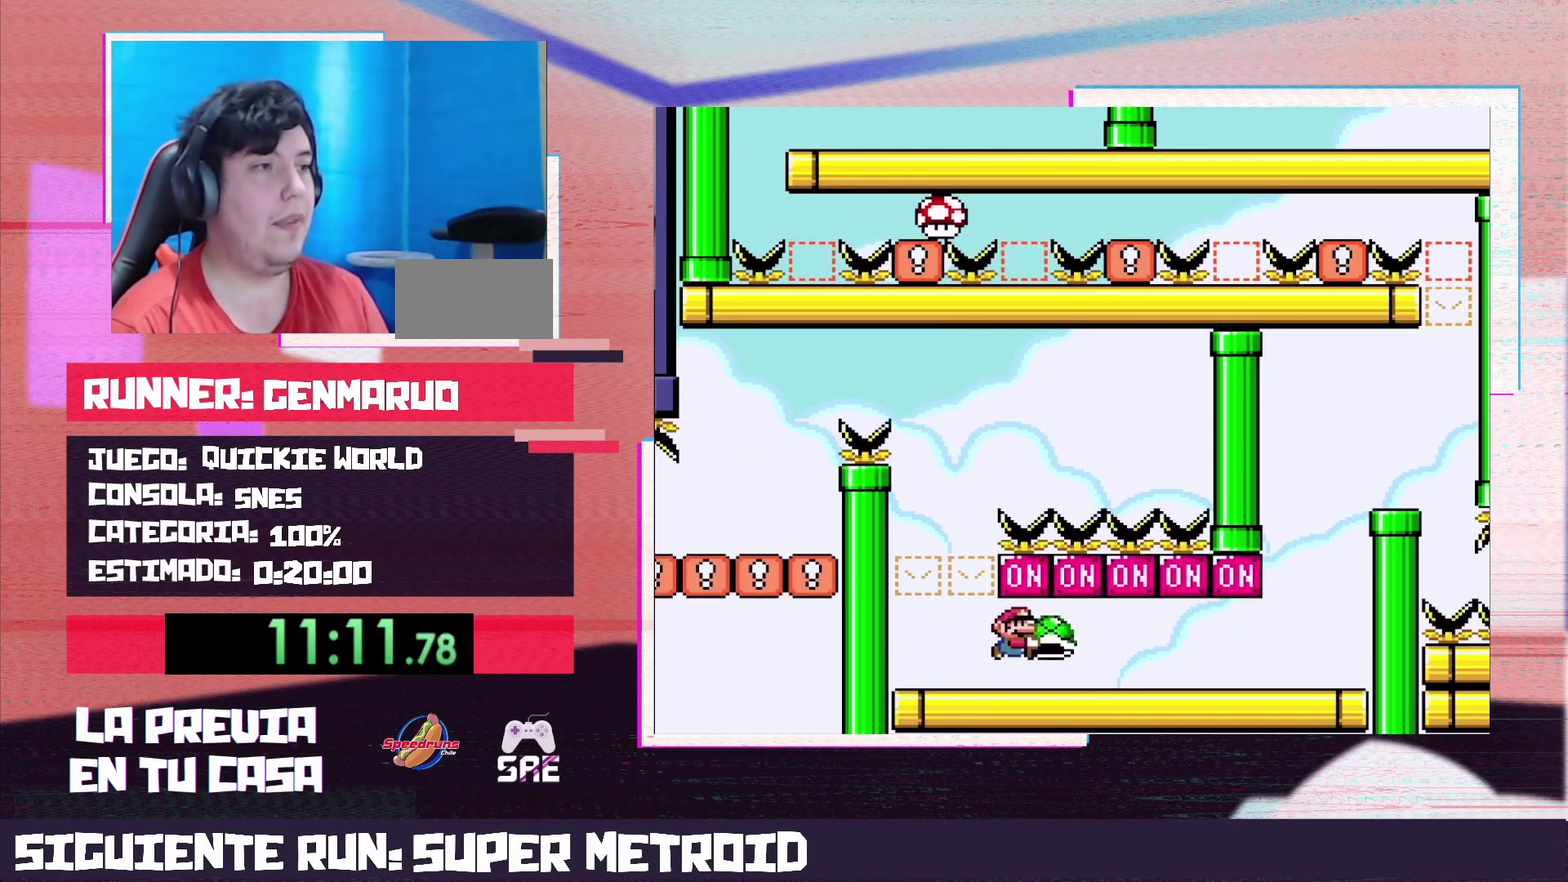
{"buttons": ["B", "Y"], "events": [[50, "B", "up"], [400, "B", "down"]]}
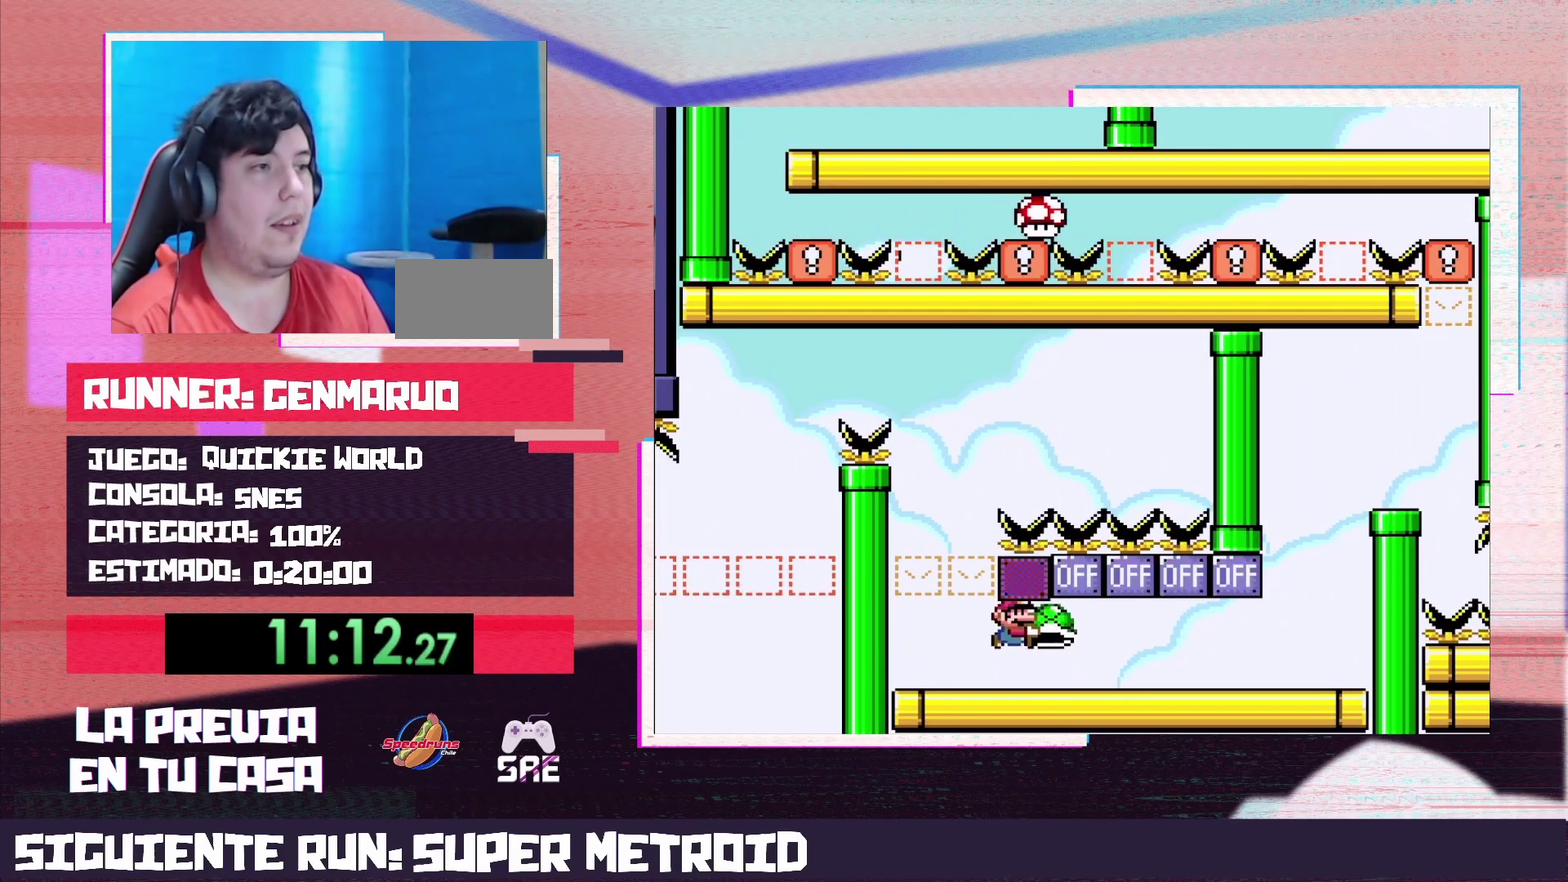
{"buttons": ["B", "Y"], "events": [[83, "B", "up"], [400, "B", "down"]]}
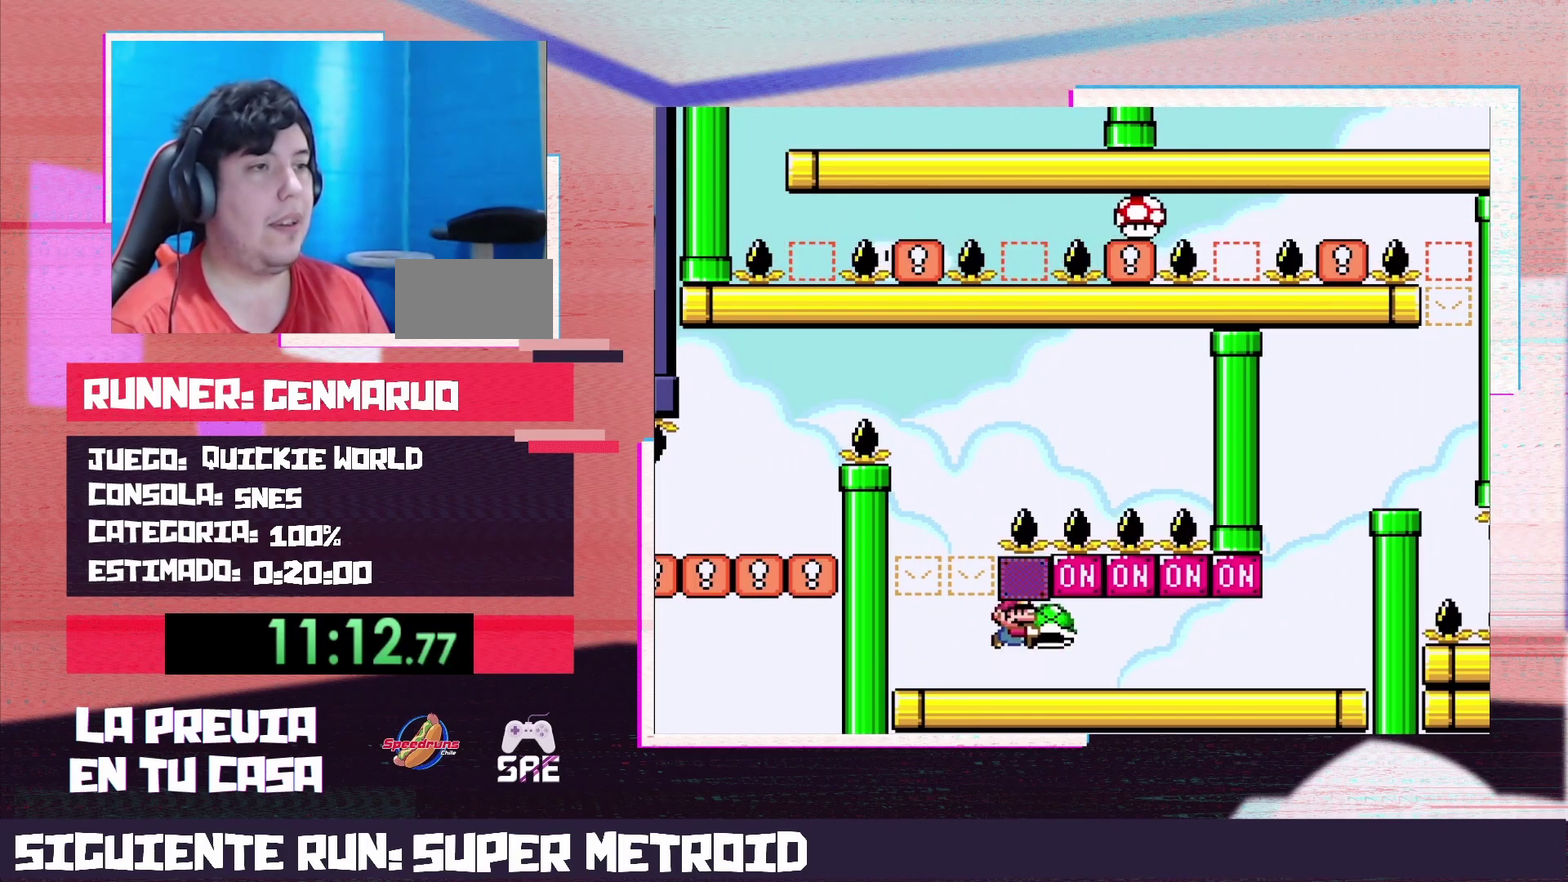
{"buttons": ["B", "Y"], "events": [[83, "B", "up"], [433, "B", "down"]]}
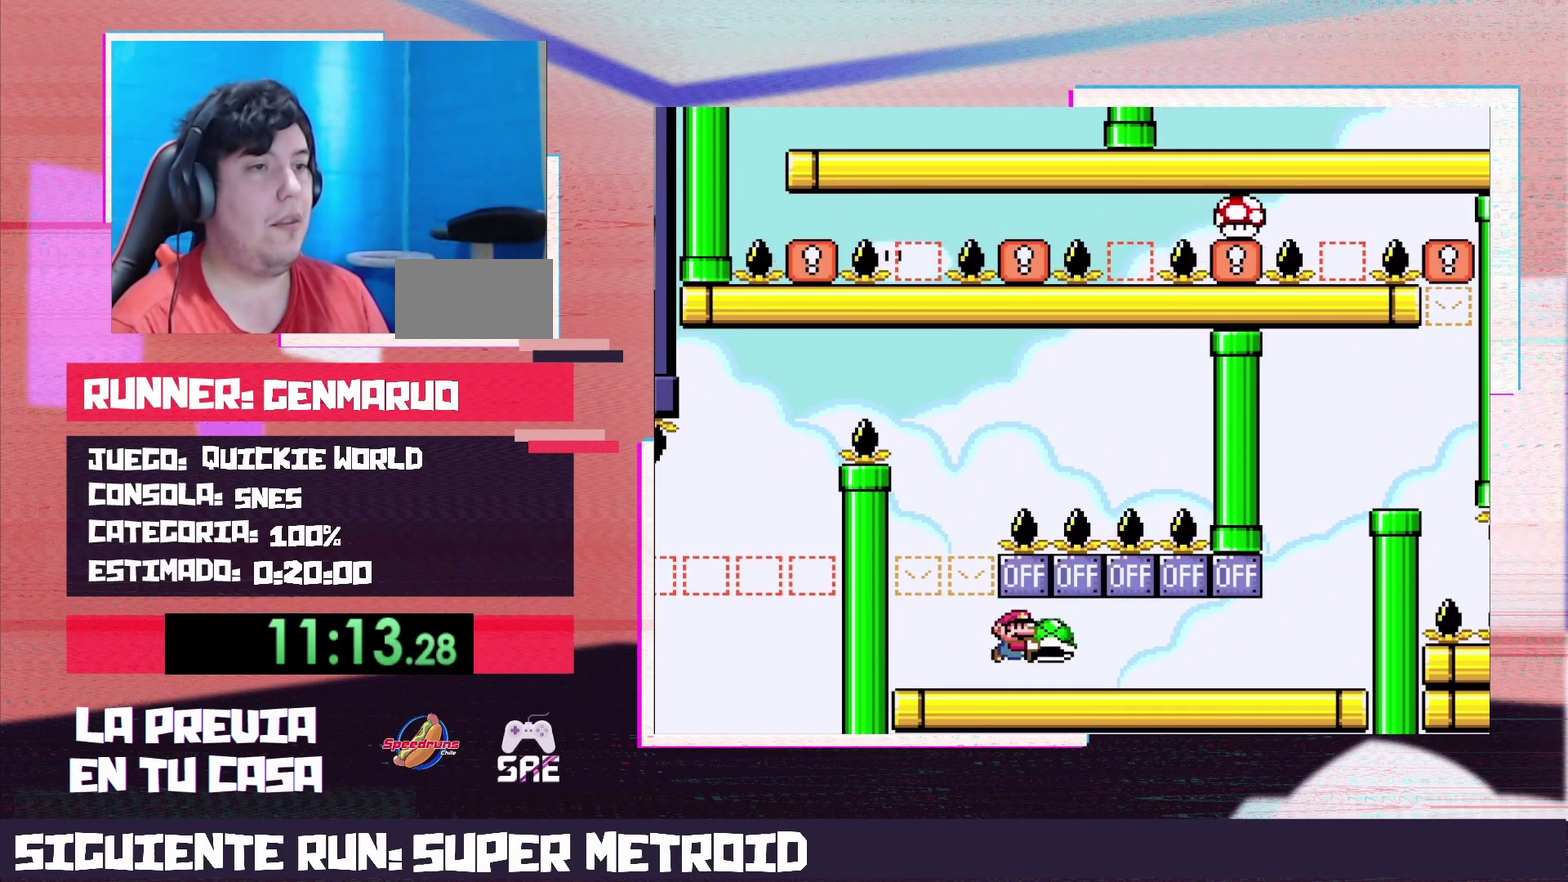
{"buttons": ["Y", "DPAD_RIGHT"], "events": [[117, "B", "up"], [183, "DPAD_RIGHT", "down"]]}
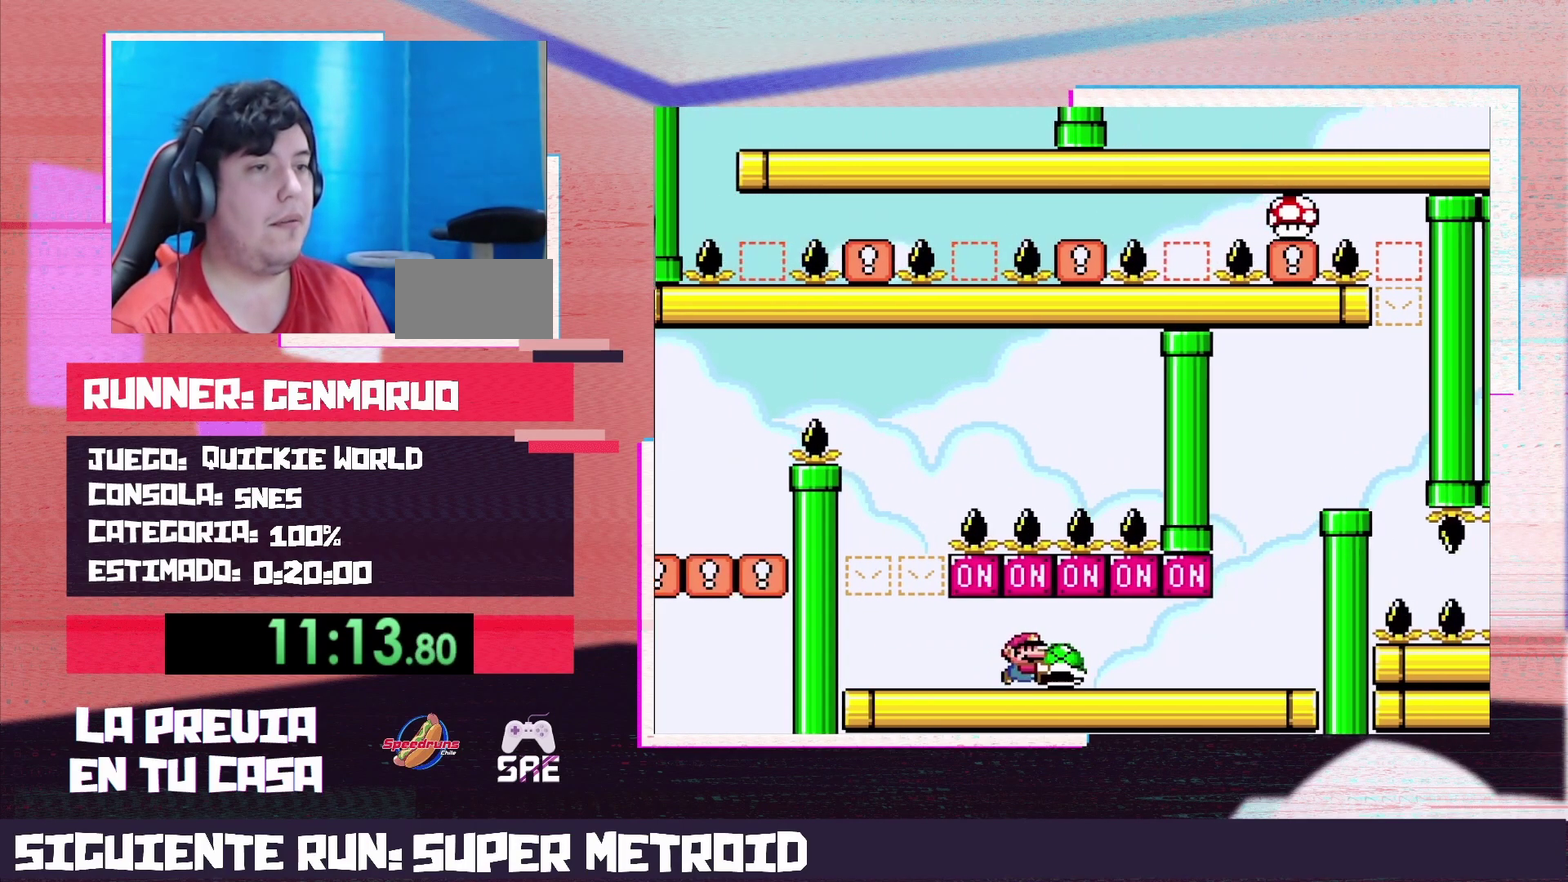
{"buttons": ["B", "Y", "DPAD_RIGHT"], "events": [[483, "B", "down"]]}
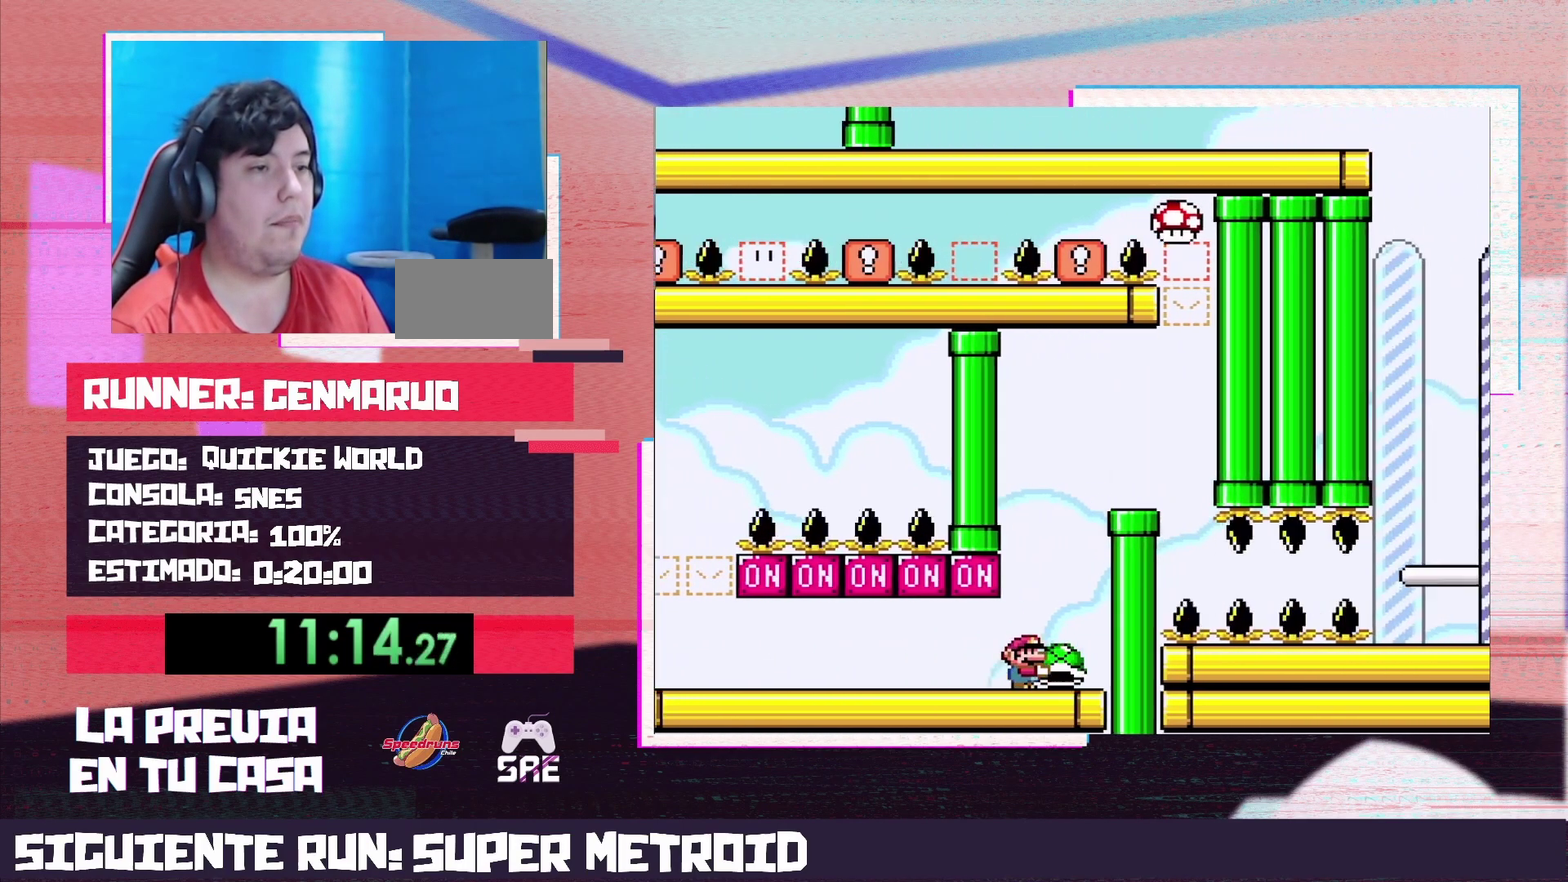
{"buttons": ["Y"], "events": [[17, "DPAD_RIGHT", "up"], [267, "DPAD_RIGHT", "down"], [400, "B", "up"], [450, "DPAD_RIGHT", "up"]]}
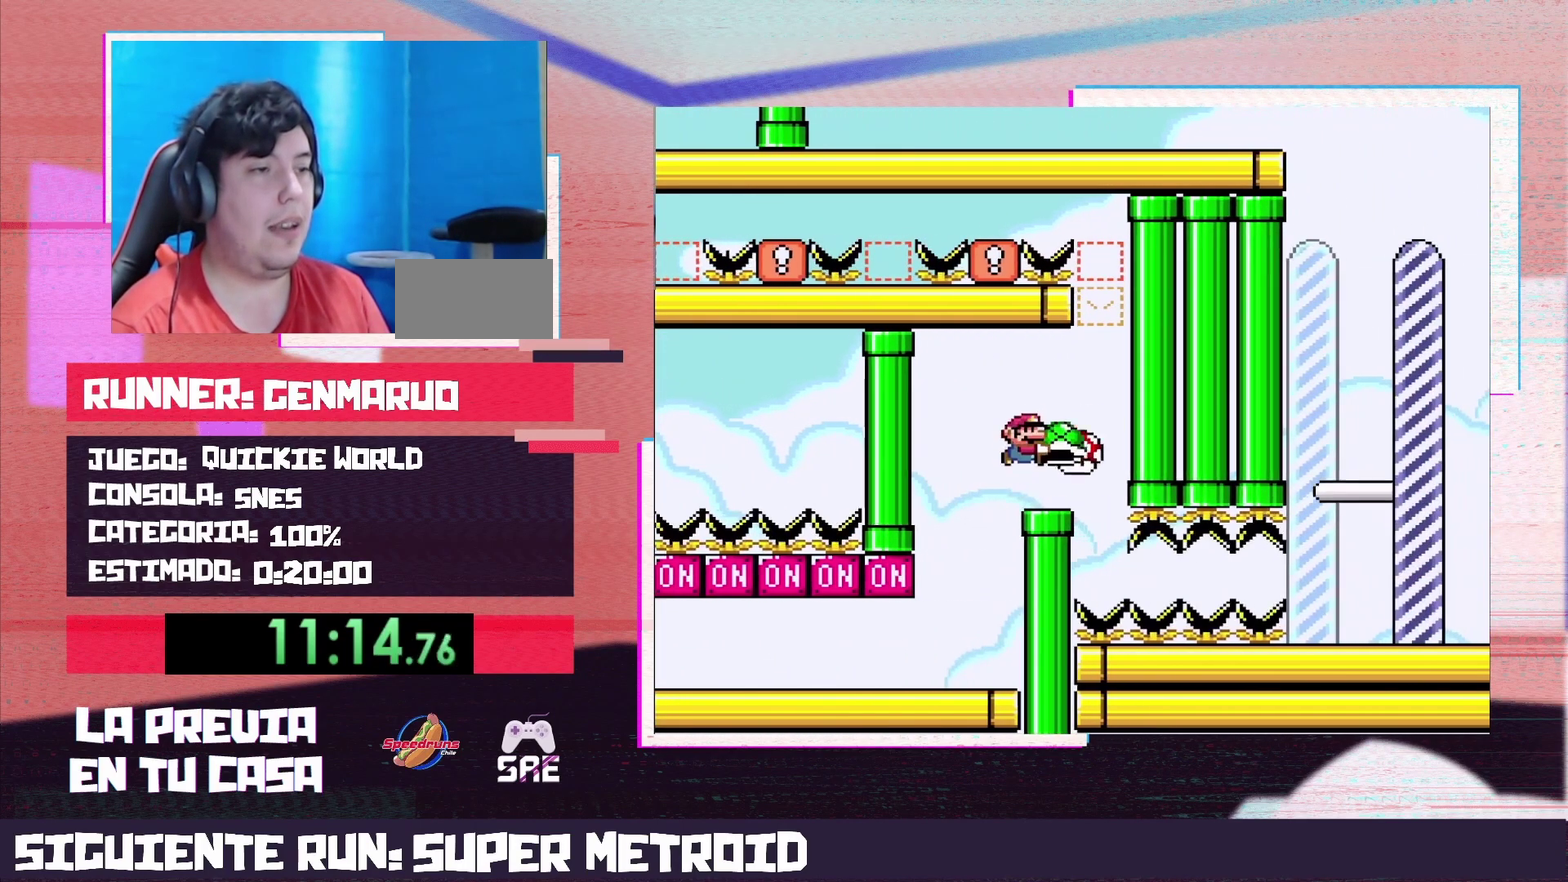
{"buttons": ["Y"], "events": [[17, "DPAD_LEFT", "down"], [117, "DPAD_LEFT", "up"], [233, "DPAD_RIGHT", "down"], [333, "DPAD_RIGHT", "up"]]}
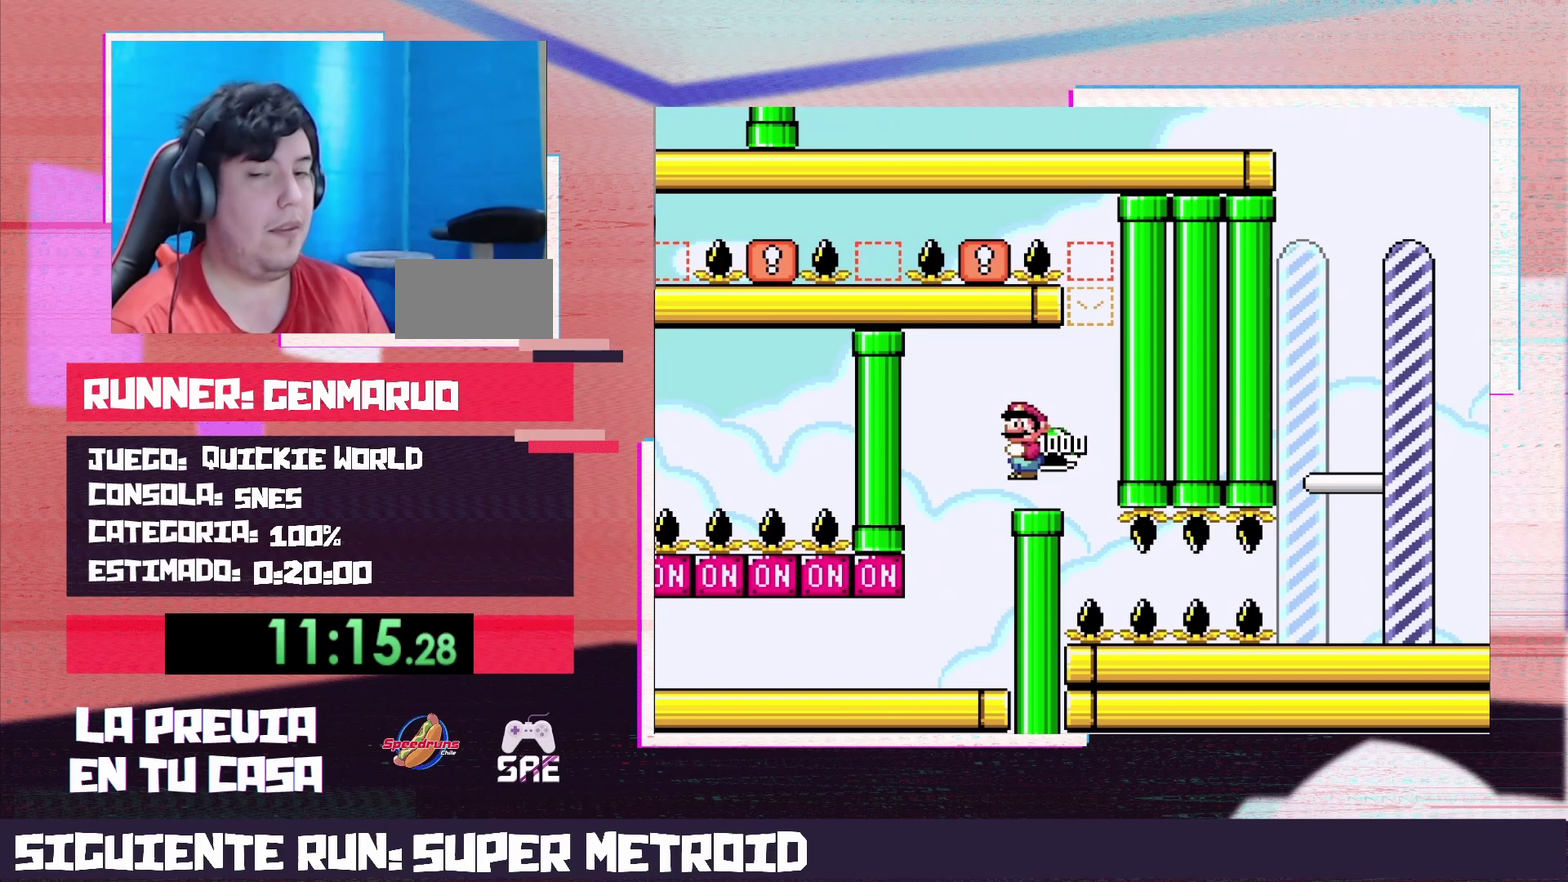
{"buttons": ["Y", "DPAD_RIGHT"], "events": [[367, "DPAD_RIGHT", "down"]]}
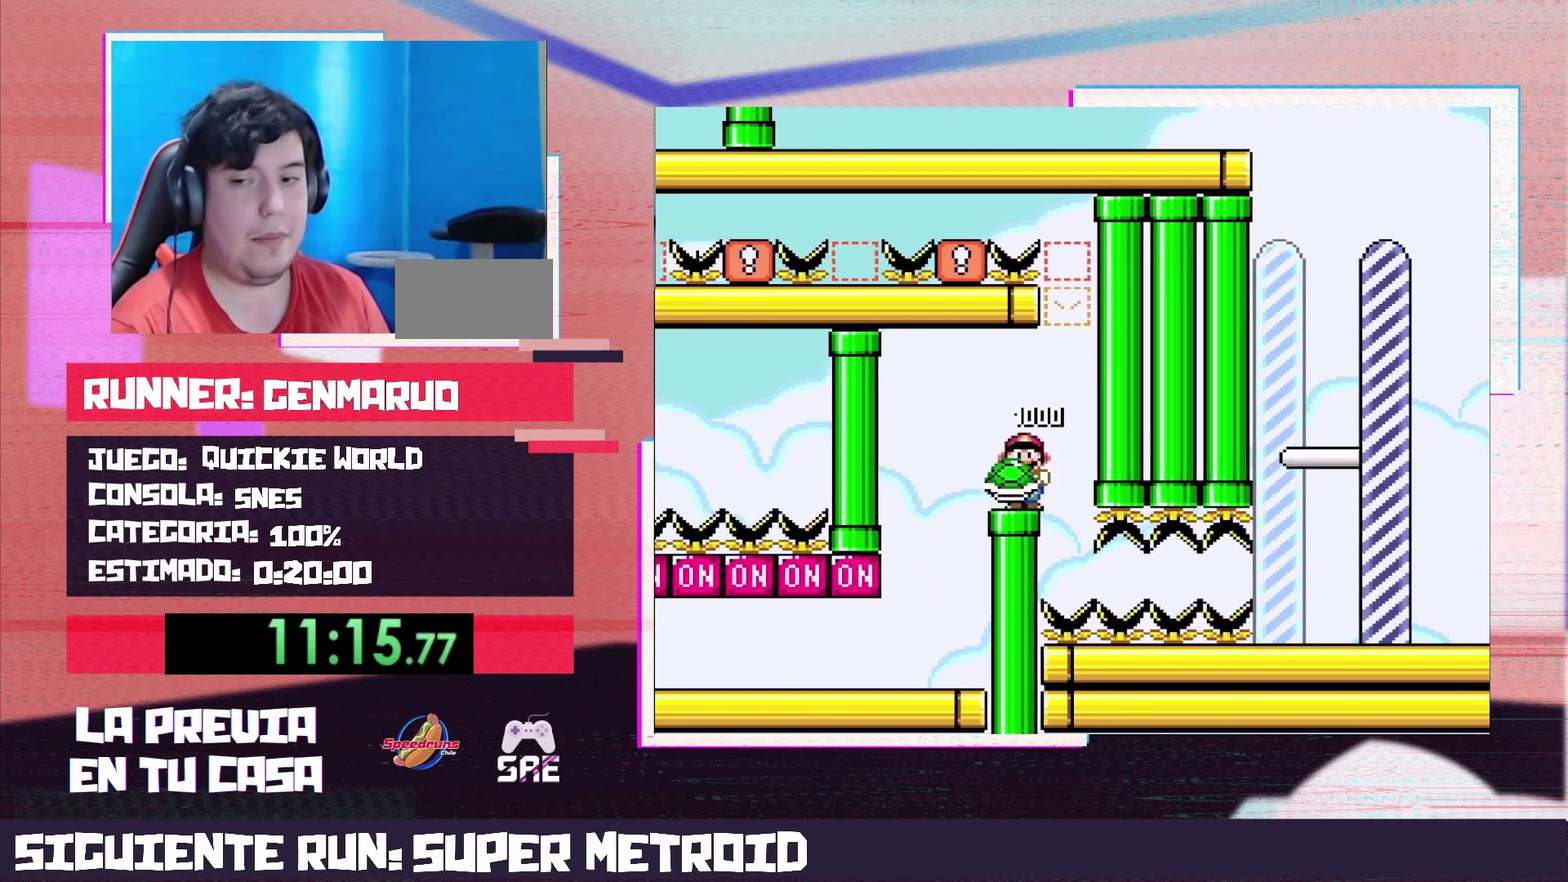
{"buttons": ["Y"], "events": [[83, "DPAD_RIGHT", "up"]]}
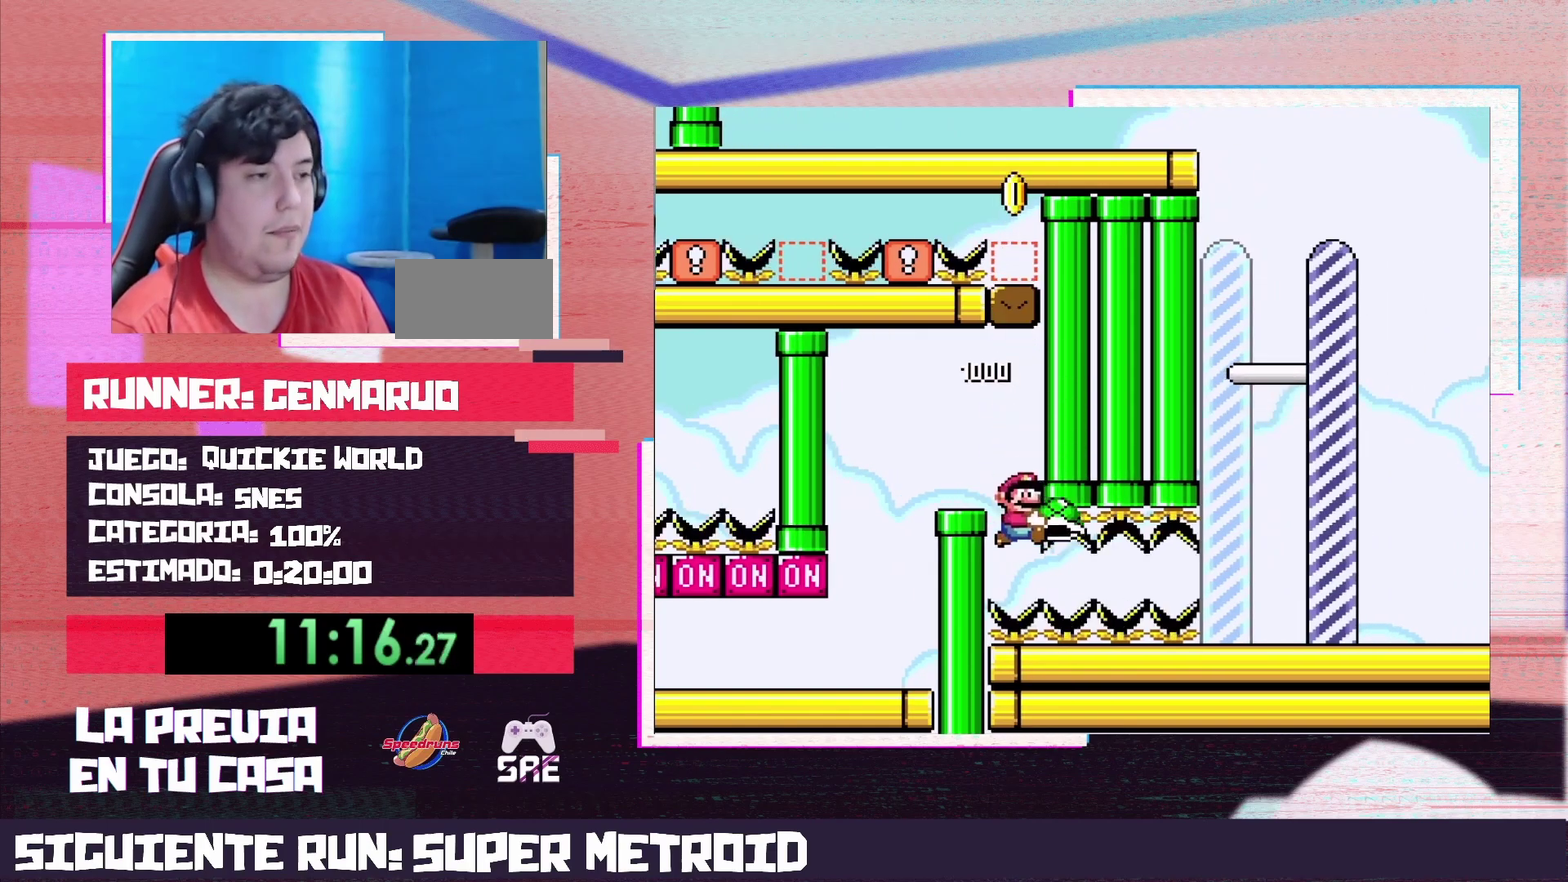
{"buttons": ["Y"], "events": []}
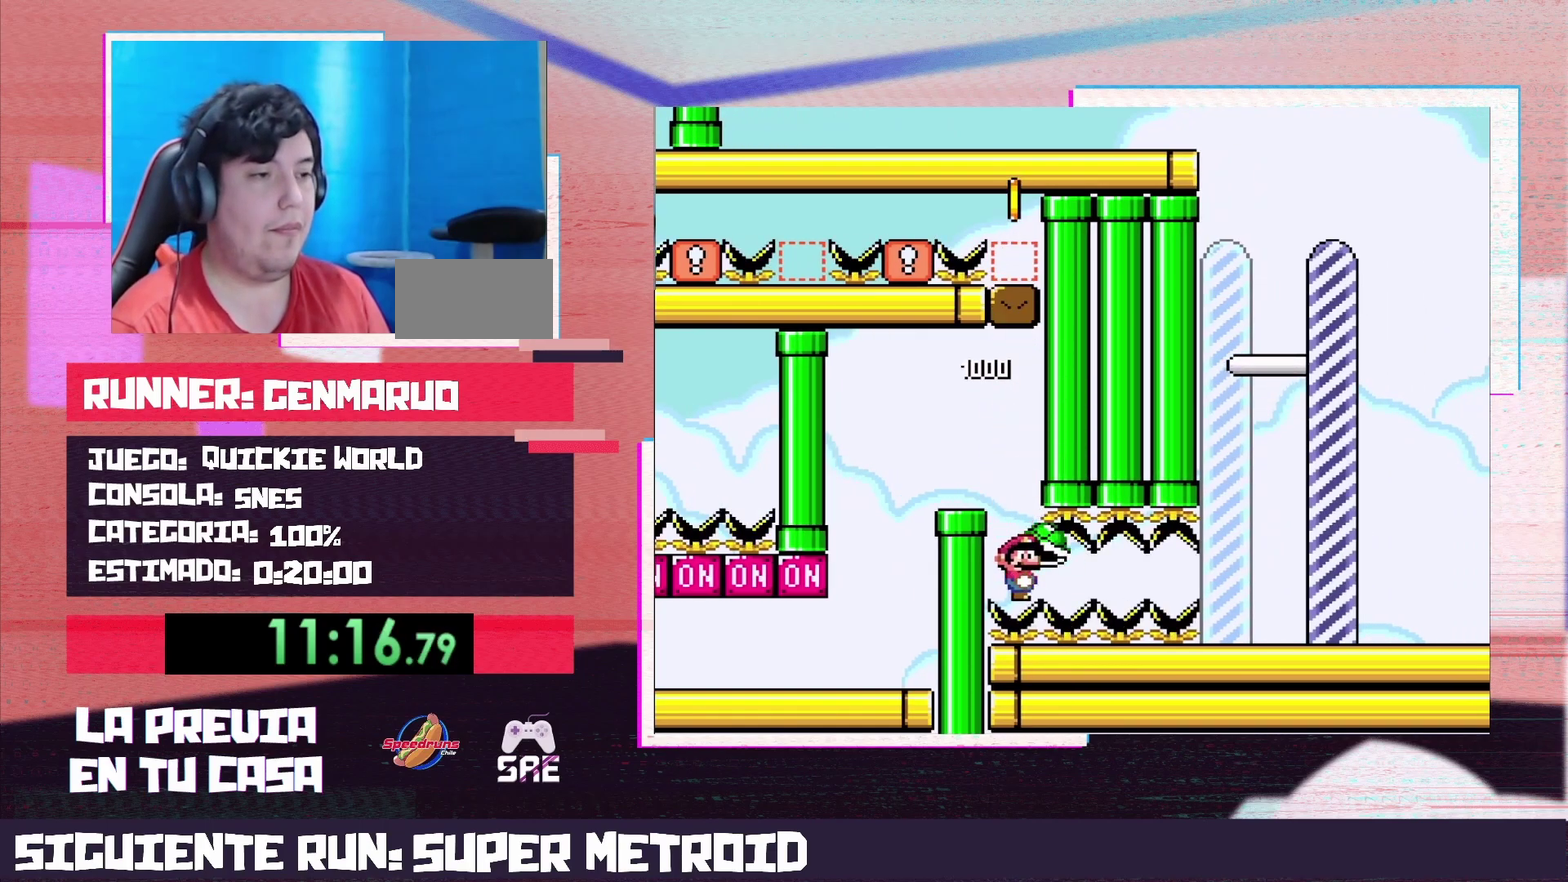
{"buttons": ["Y", "DPAD_RIGHT"], "events": [[300, "DPAD_RIGHT", "down"]]}
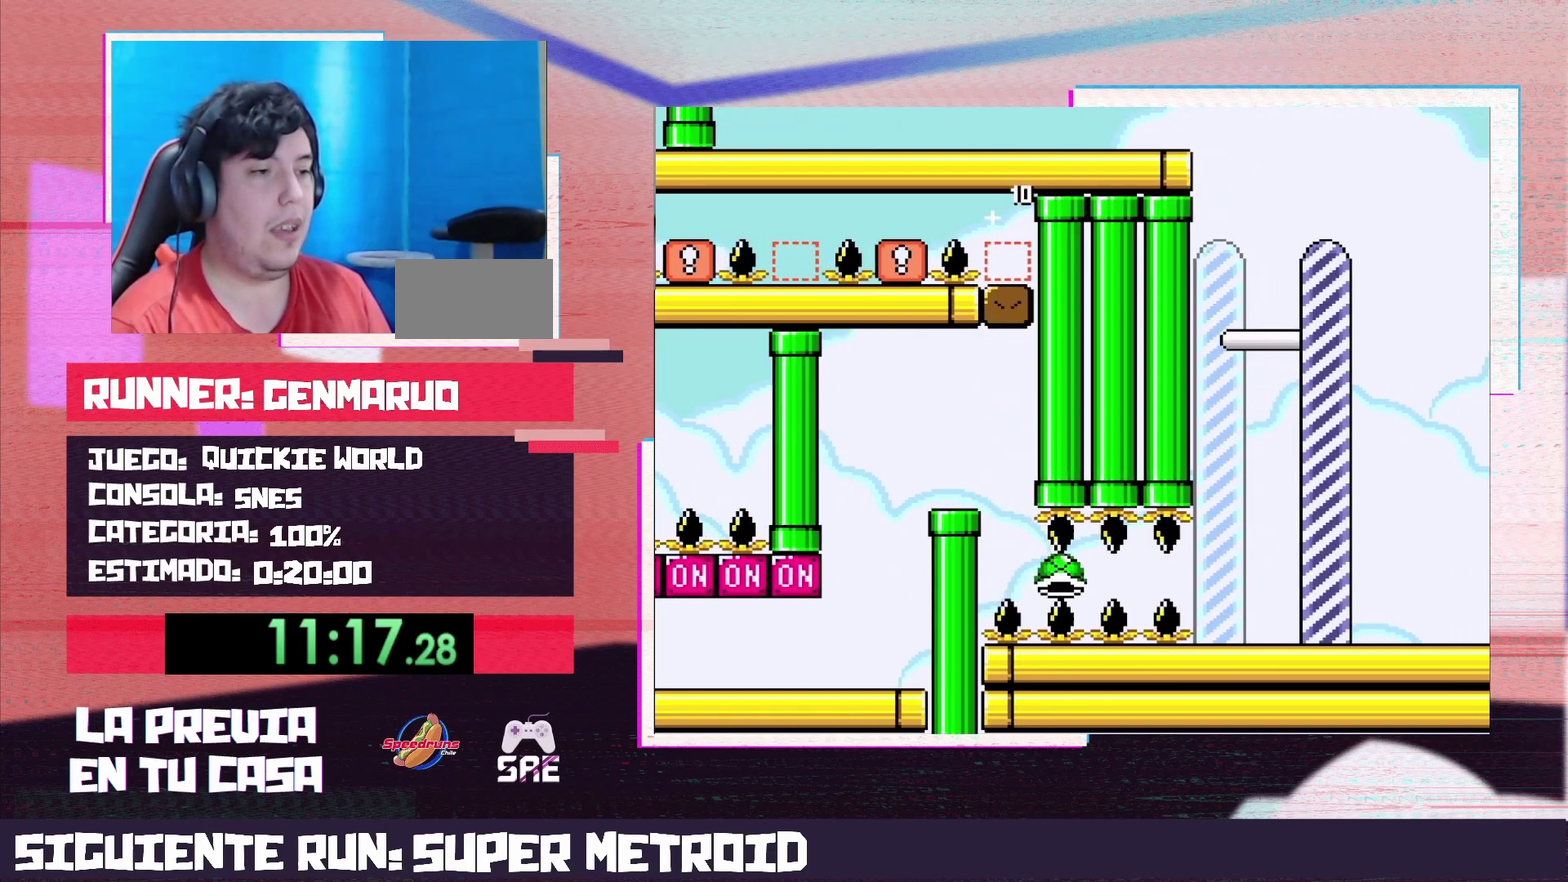
{"buttons": ["Y", "DPAD_RIGHT"], "events": []}
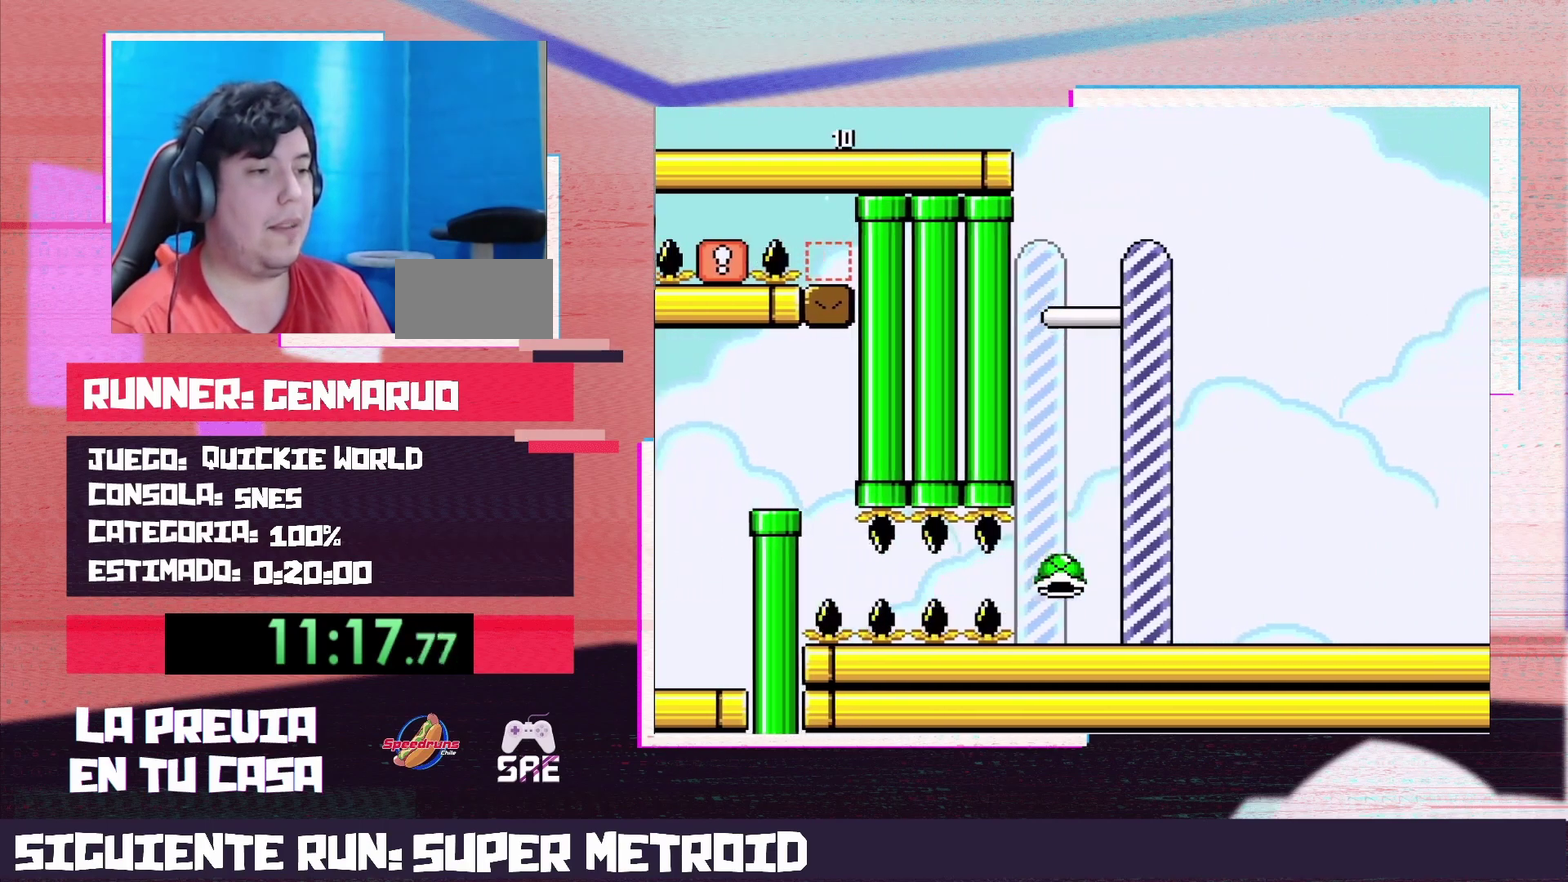
{"buttons": [], "events": [[233, "DPAD_RIGHT", "up"], [267, "Y", "up"]]}